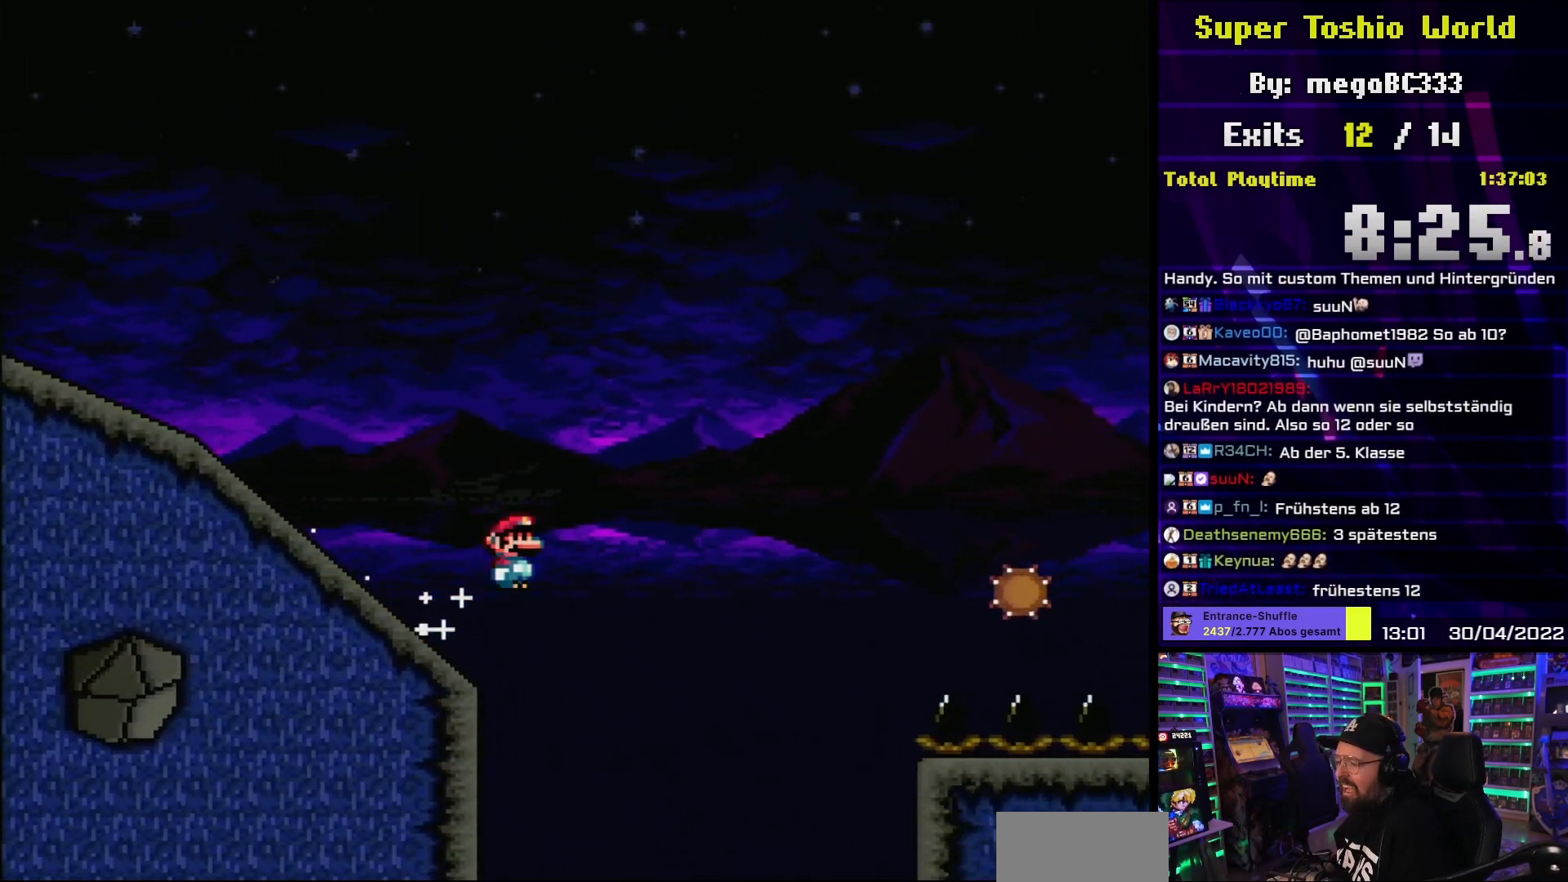
Gameplay with a controller (Nintendo layout); each line is a JSON object with the inputs held at the frame after it. "events" lists button and stick changes between this image and that frame as [ms after this image, input, new state], when the widget could be followed in between. Not read: L3 R3.
{"buttons": ["A", "X"], "events": []}
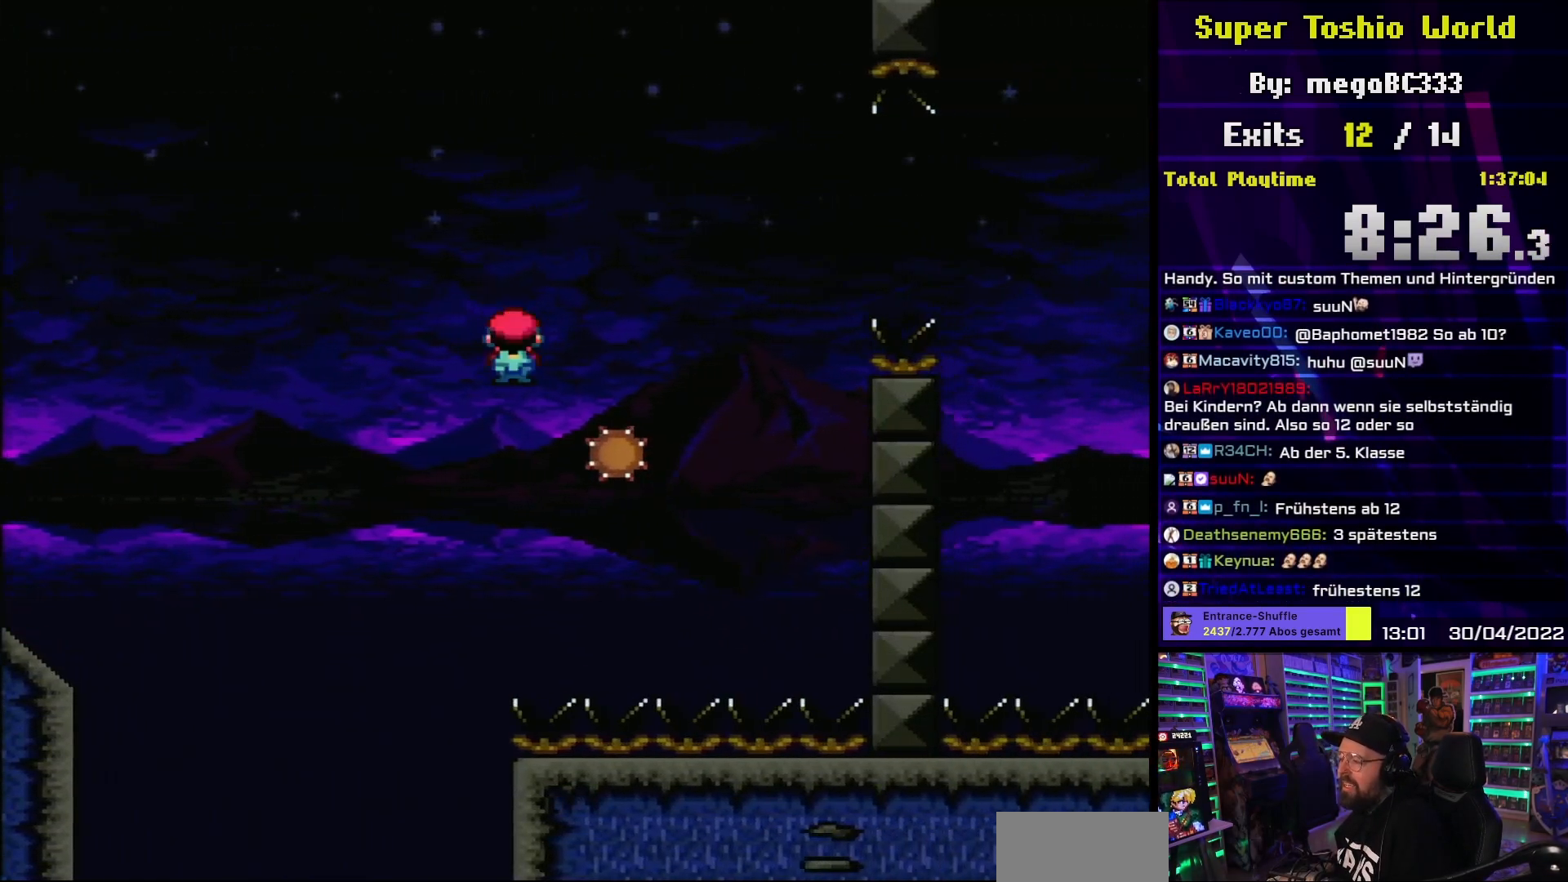
{"buttons": ["A", "X"], "events": [[200, "A", "up"], [400, "A", "down"]]}
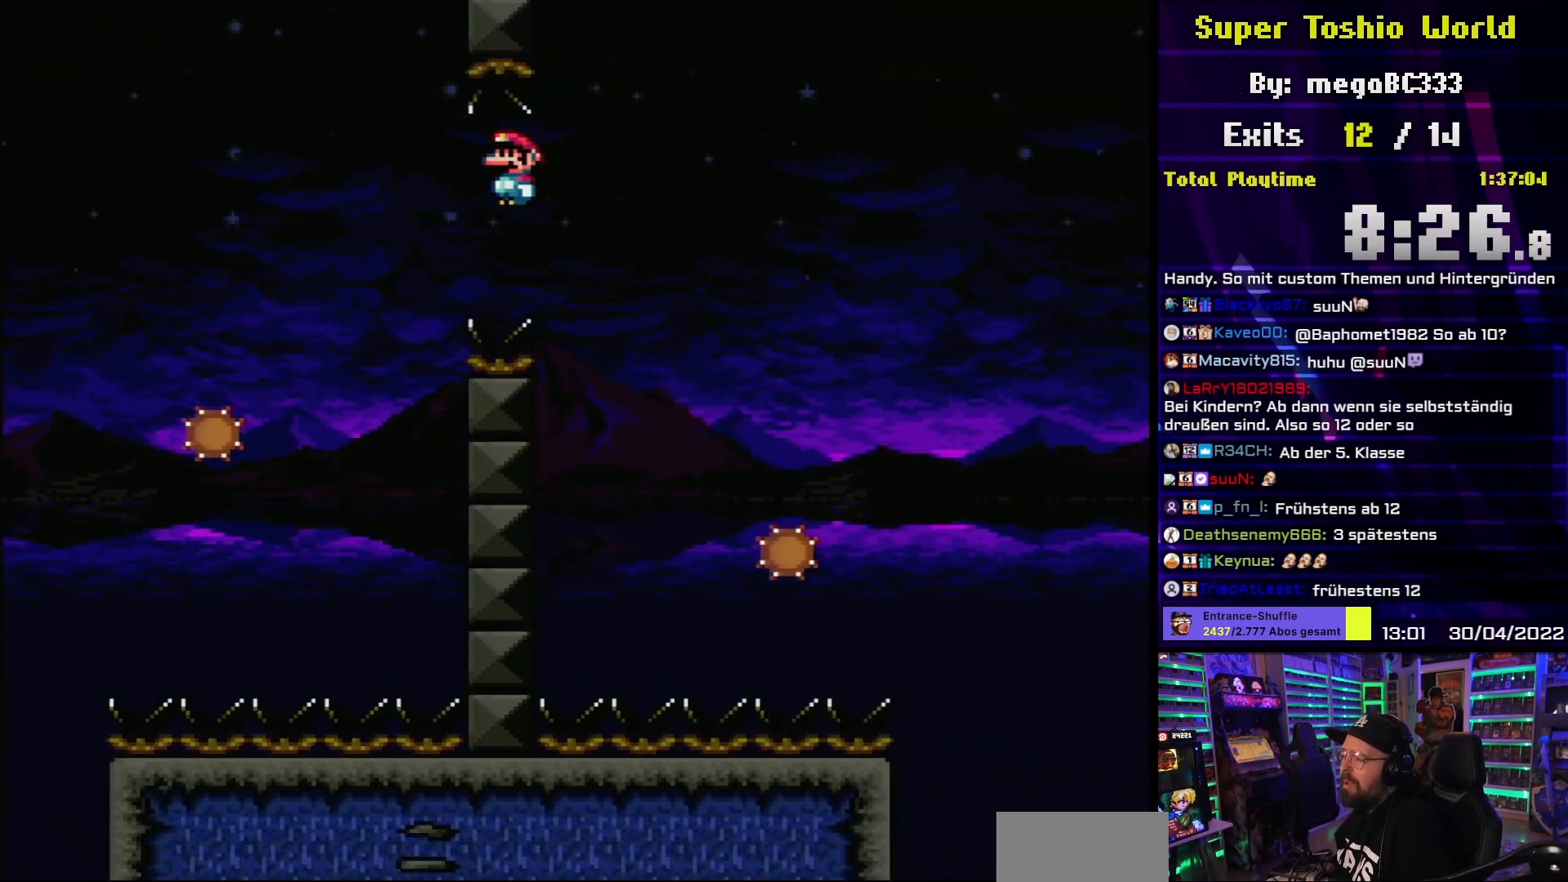
{"buttons": ["A", "X"], "events": [[17, "A", "up"], [150, "A", "down"]]}
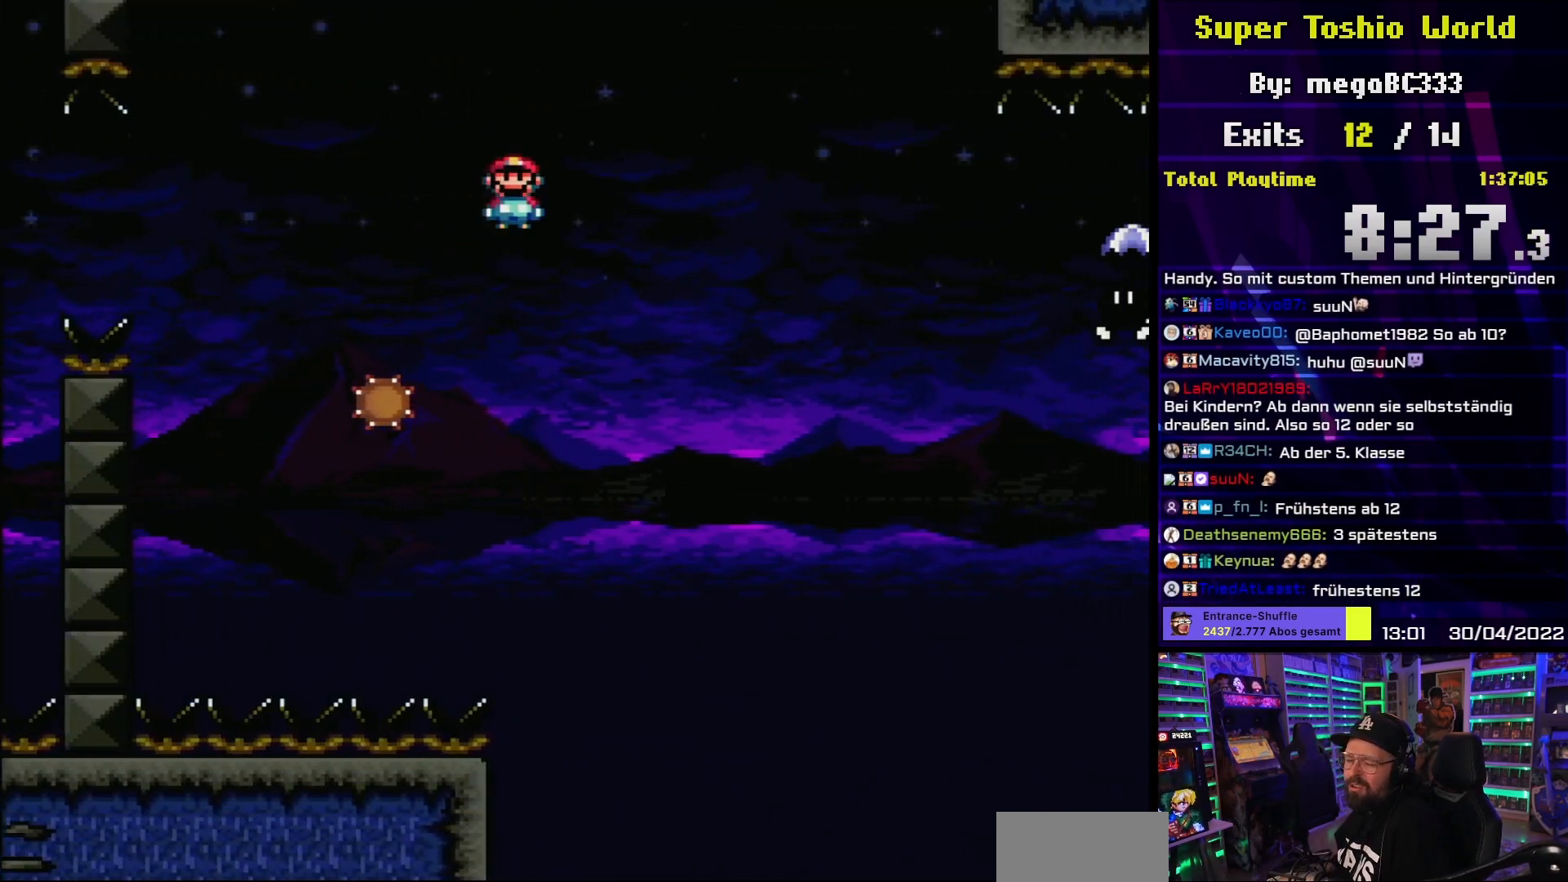
{"buttons": ["A", "X"], "events": []}
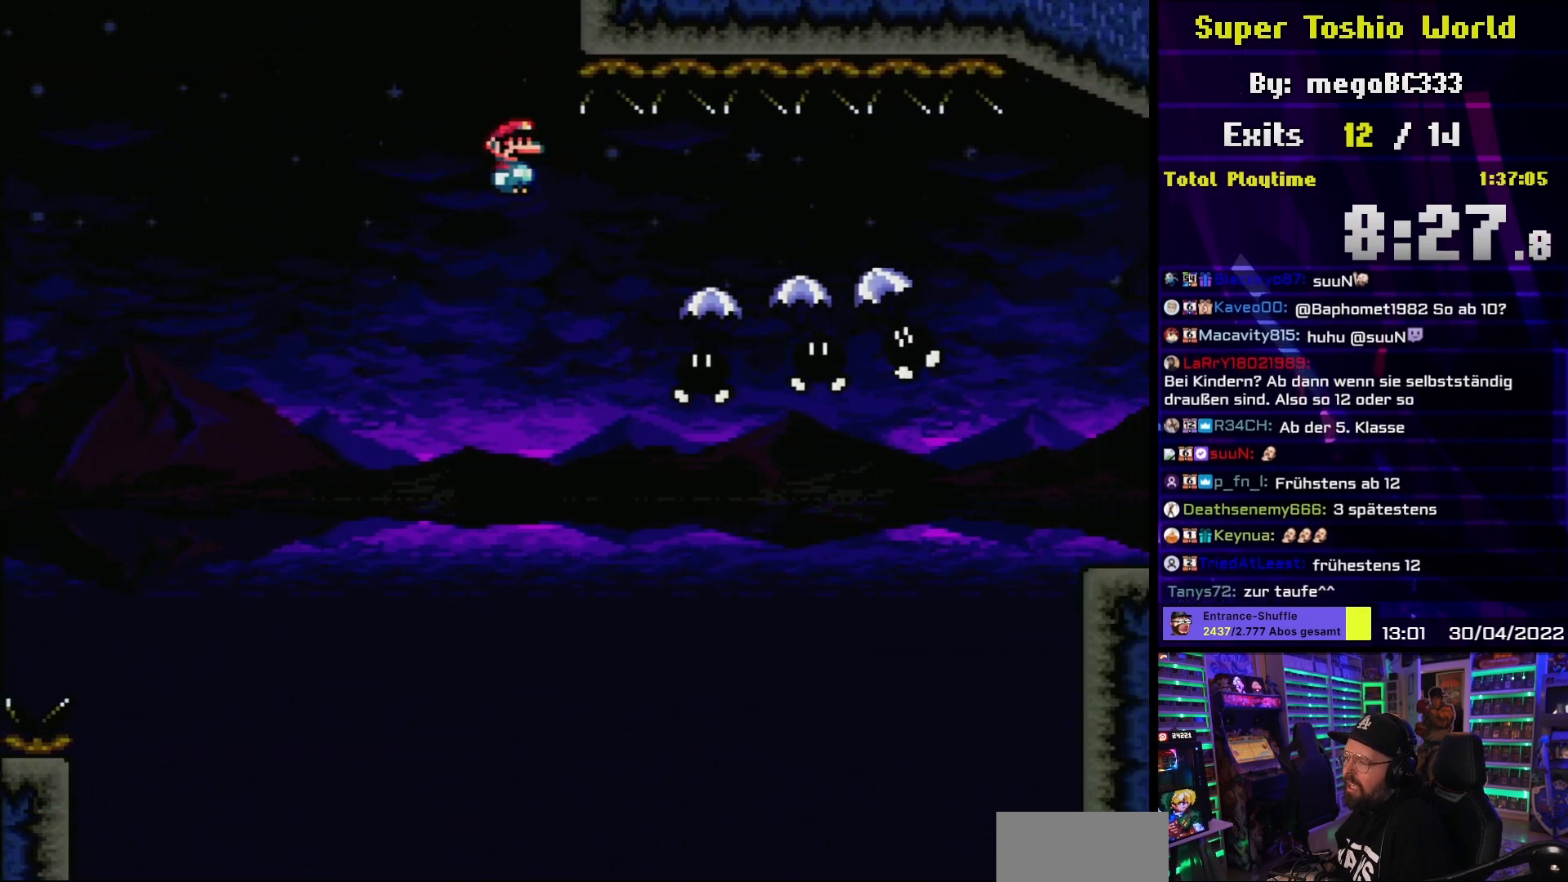
{"buttons": ["A", "X"], "events": []}
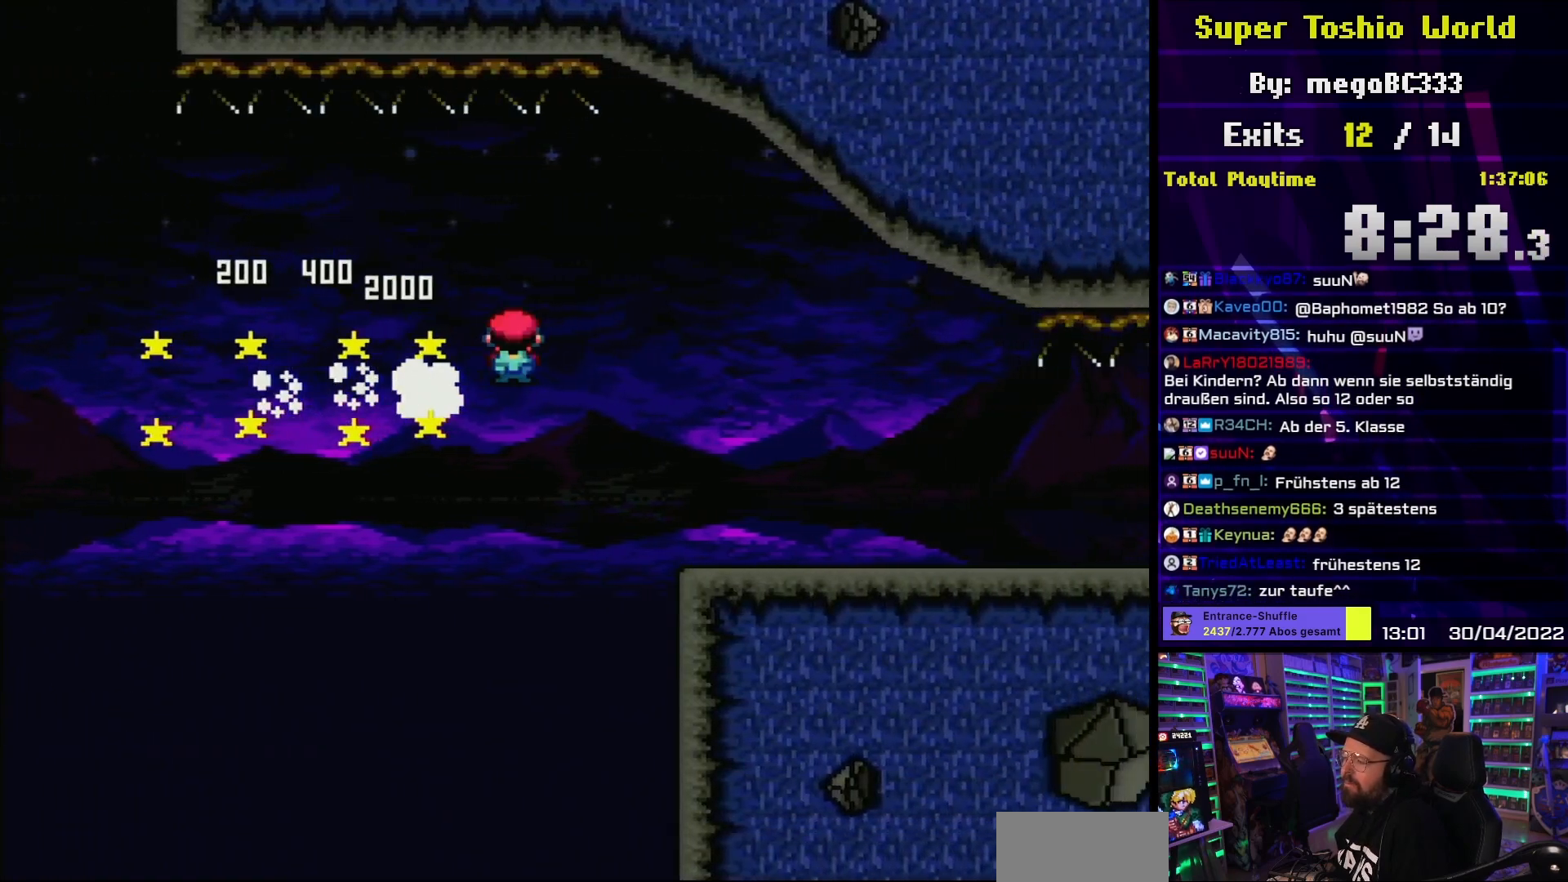
{"buttons": ["Y", "DPAD_RIGHT"], "events": [[133, "DPAD_RIGHT", "down"], [200, "A", "up"], [267, "Y", "down"], [383, "X", "up"]]}
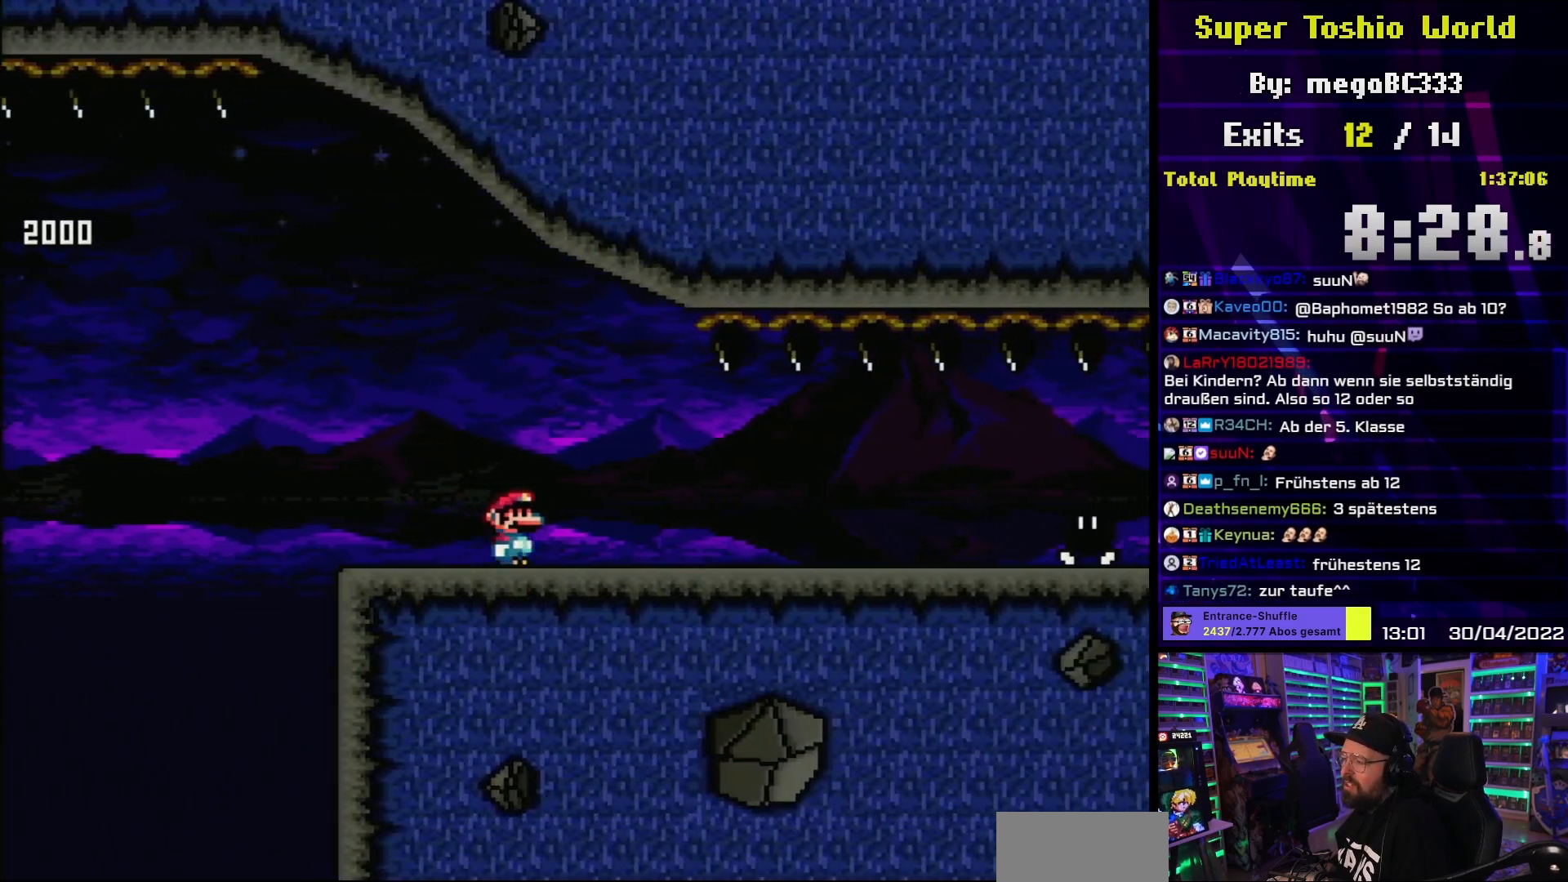
{"buttons": ["Y", "DPAD_RIGHT"], "events": []}
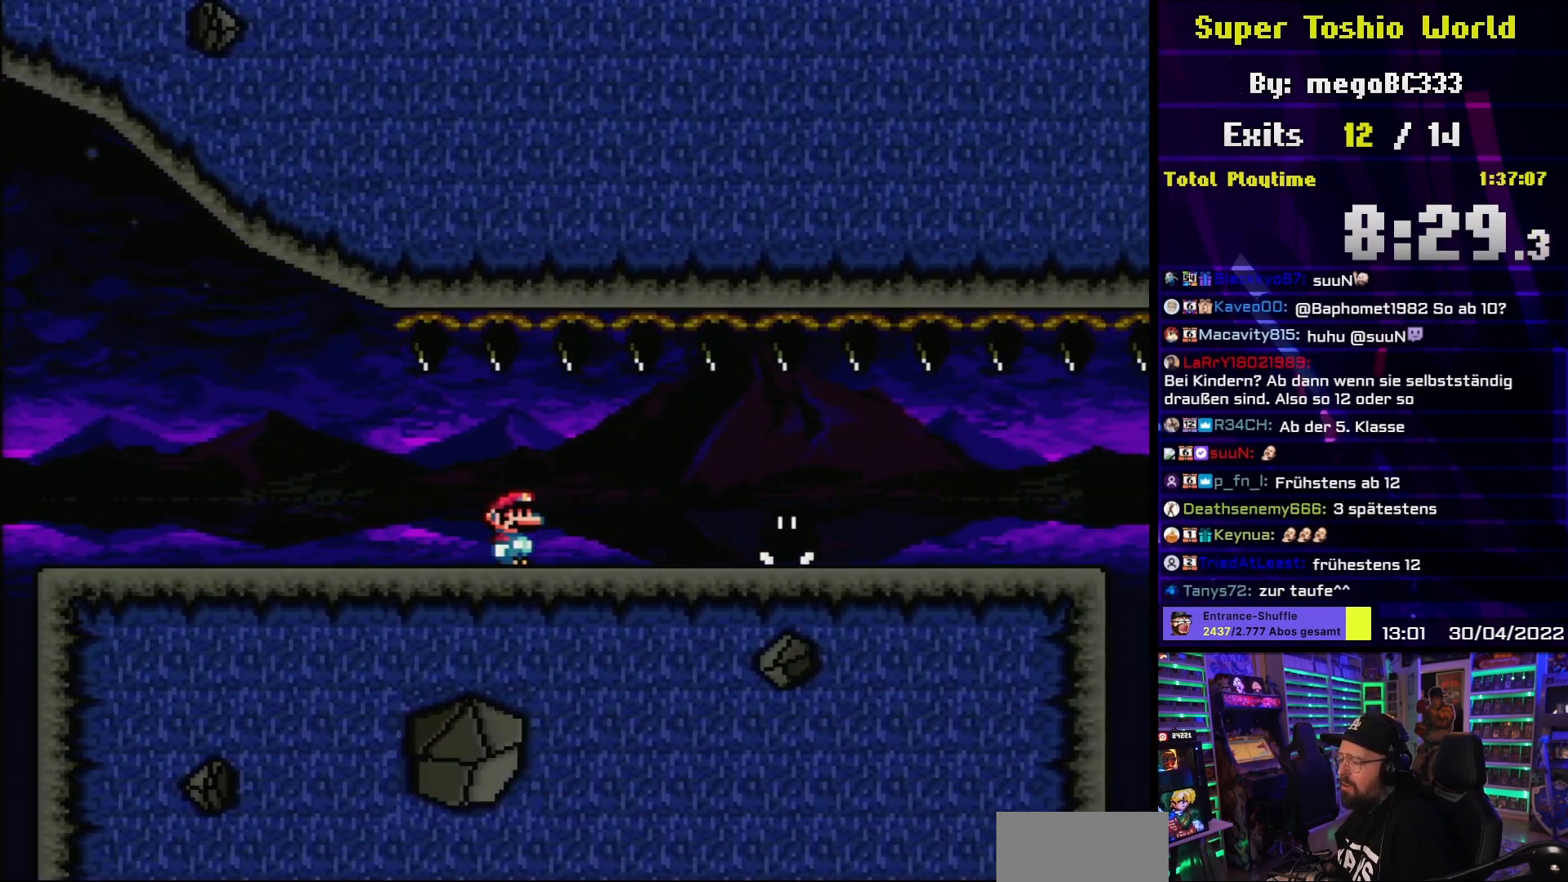
{"buttons": ["Y", "DPAD_RIGHT"], "events": [[333, "DPAD_LEFT", "down"], [333, "DPAD_RIGHT", "up"], [350, "DPAD_LEFT", "up"], [350, "DPAD_RIGHT", "down"]]}
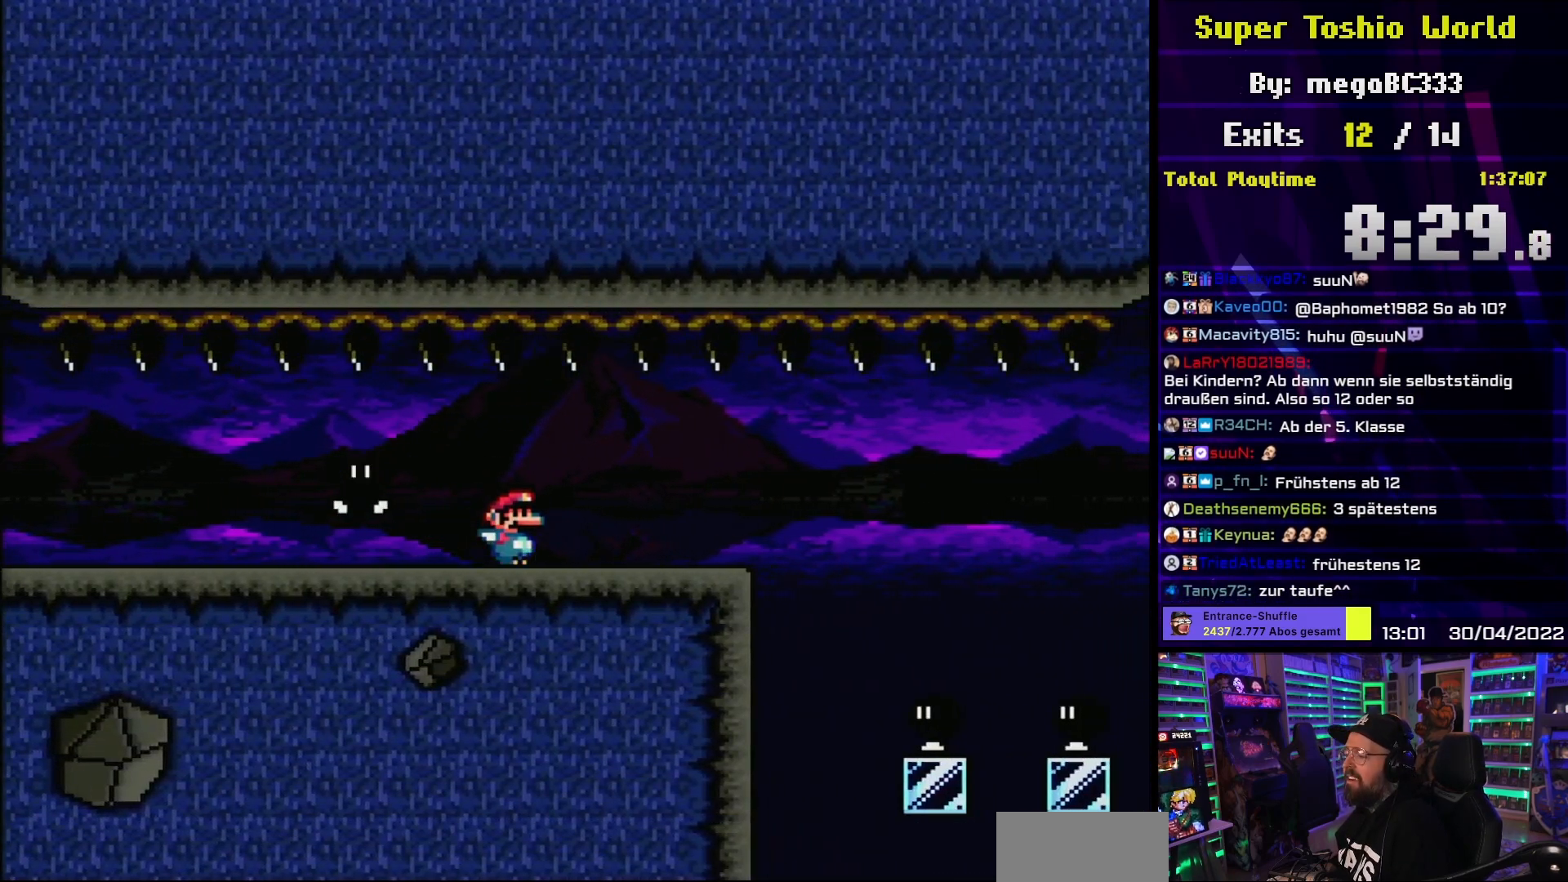
{"buttons": [], "events": [[400, "DPAD_RIGHT", "up"], [400, "Y", "up"]]}
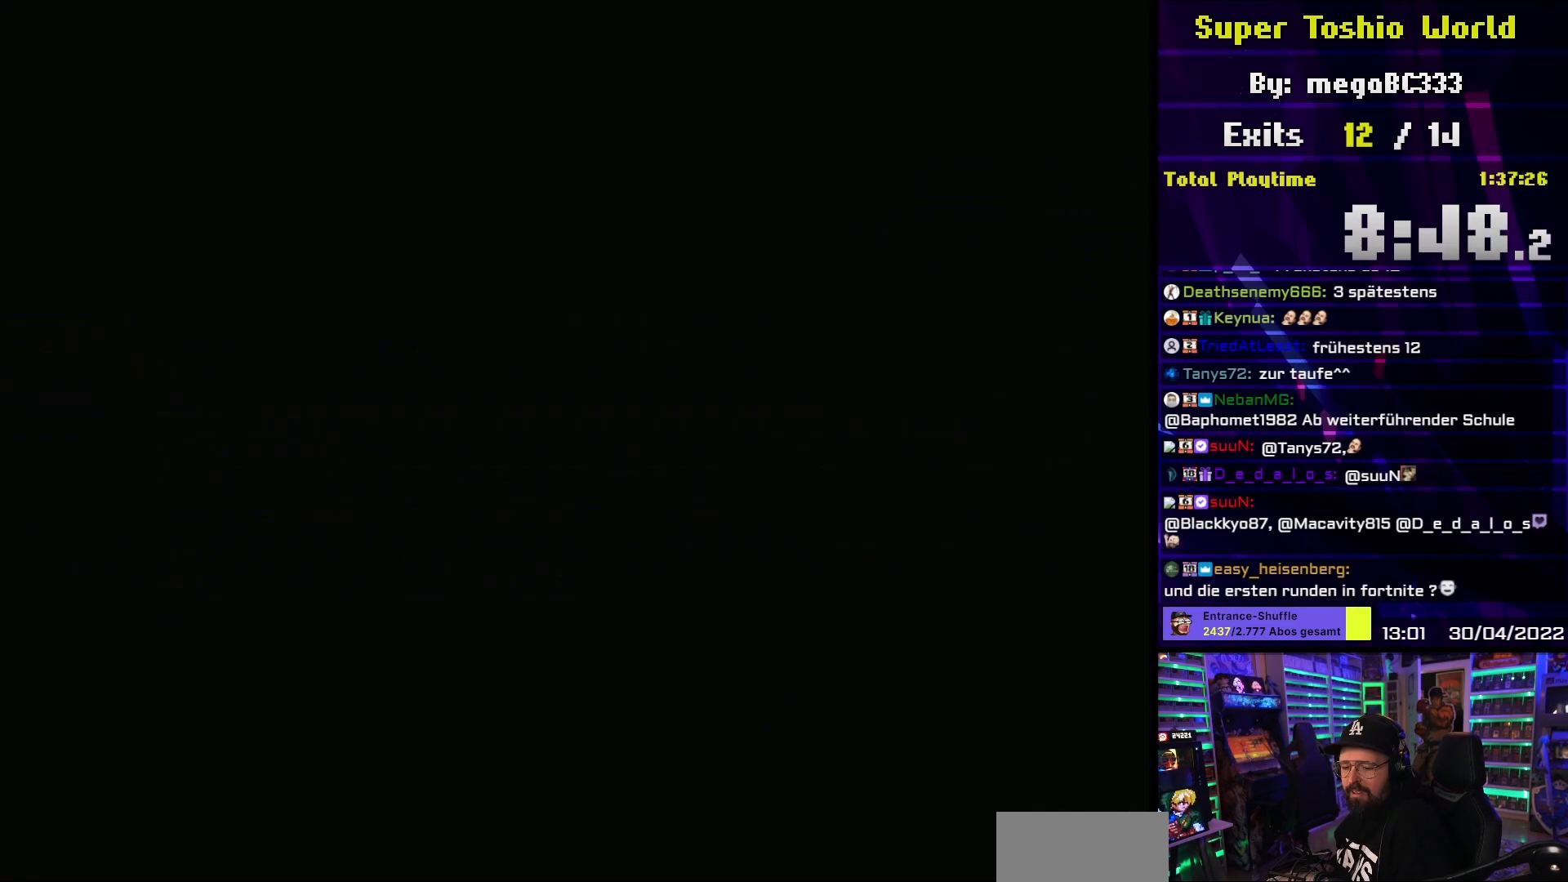
{"buttons": ["Y"], "events": [[417, "Y", "down"]]}
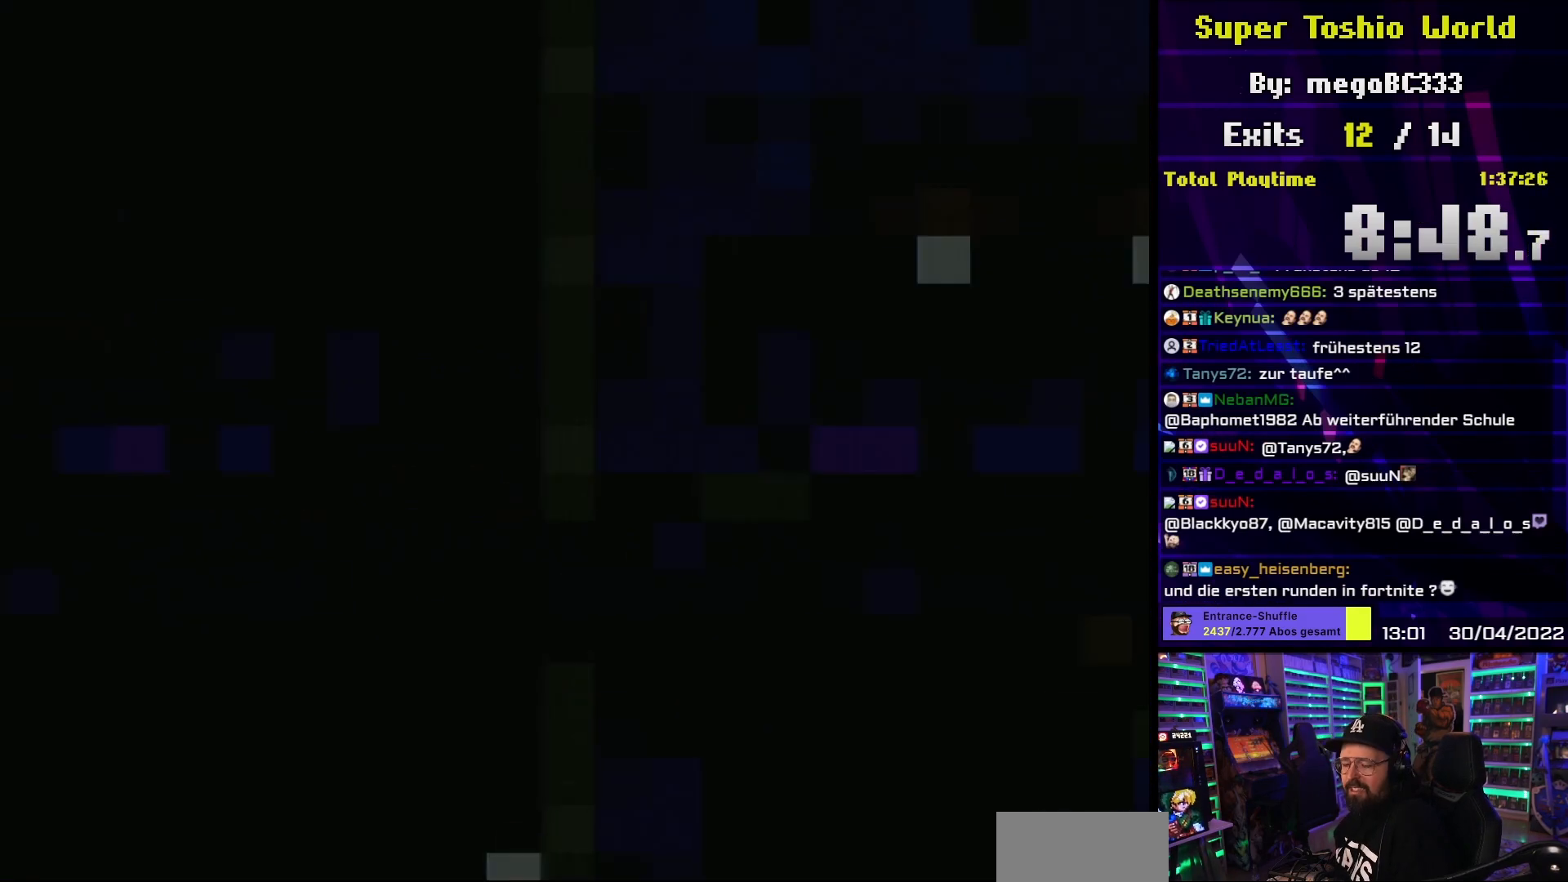
{"buttons": ["Y", "DPAD_RIGHT"], "events": [[17, "DPAD_RIGHT", "down"]]}
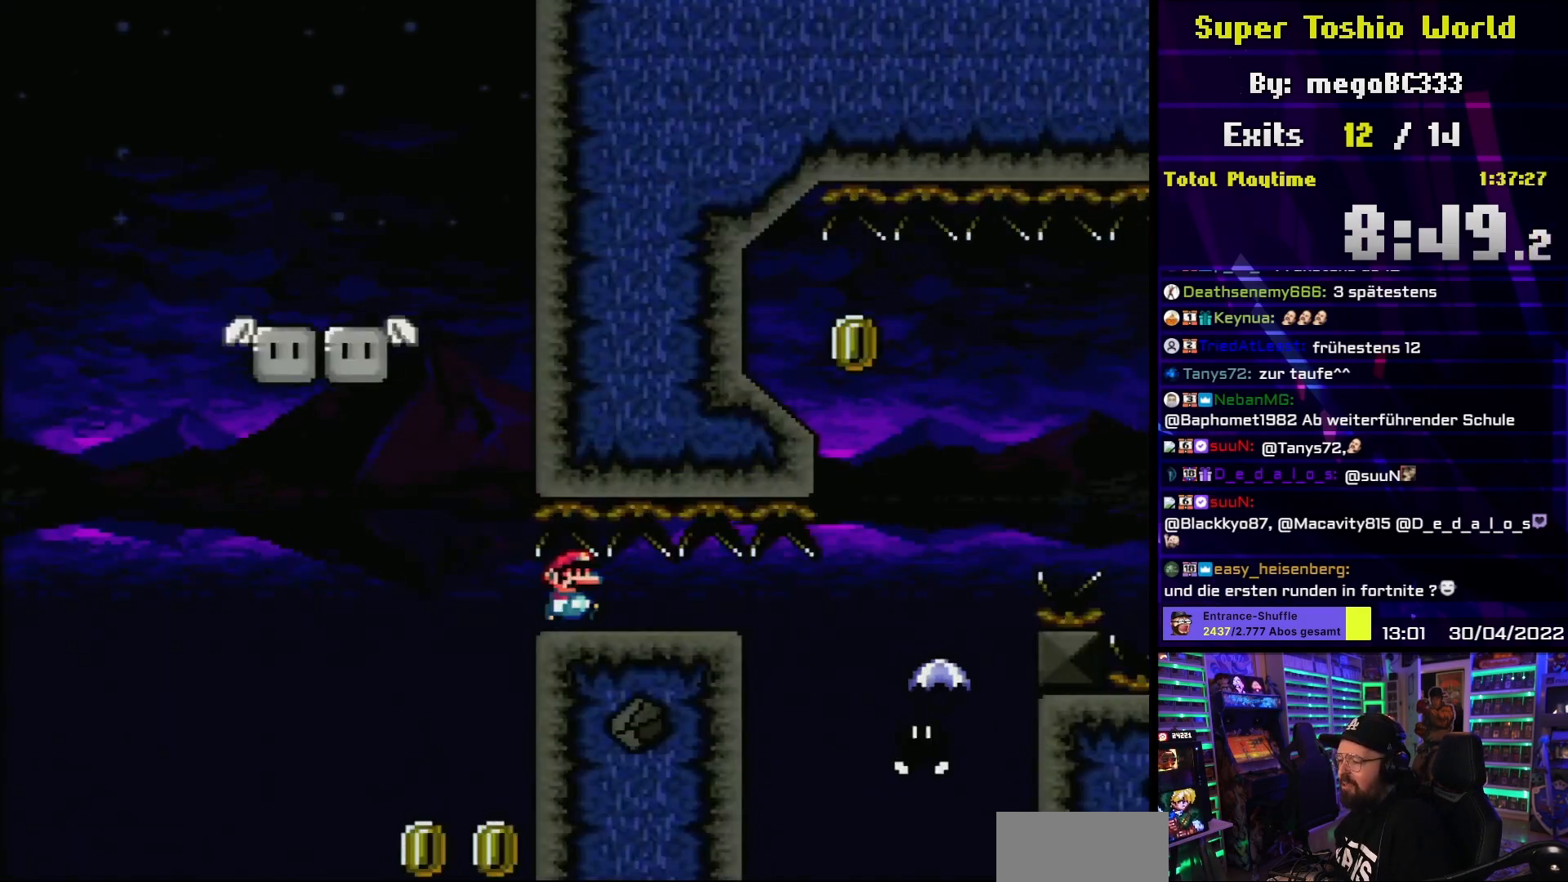
{"buttons": ["Y", "DPAD_RIGHT"], "events": []}
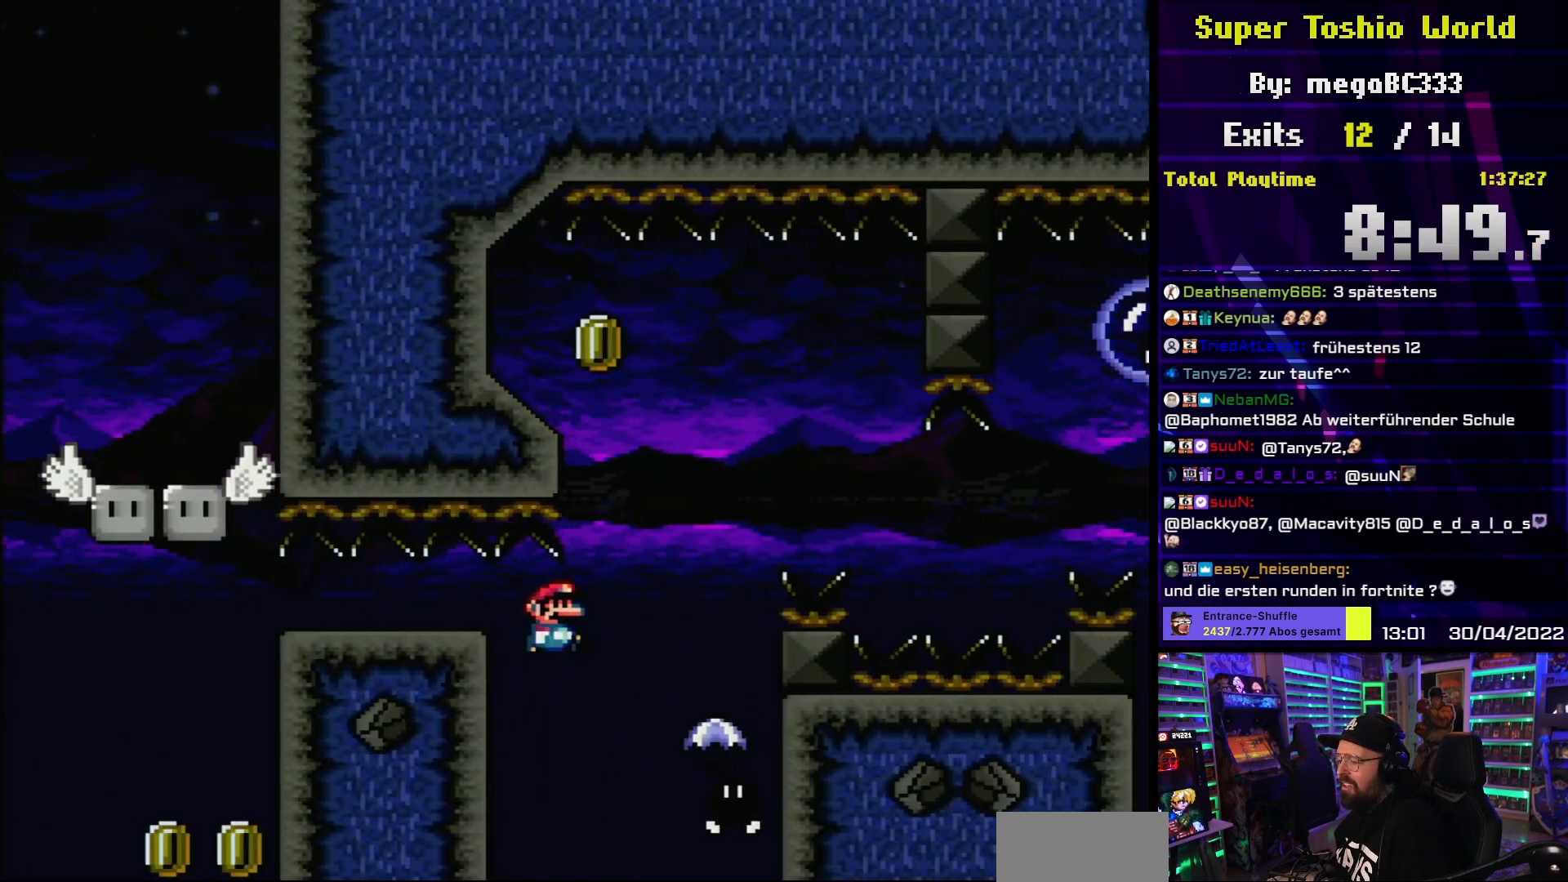
{"buttons": ["B", "Y"], "events": [[17, "B", "down"], [183, "DPAD_RIGHT", "up"], [200, "DPAD_LEFT", "down"], [367, "DPAD_LEFT", "up"]]}
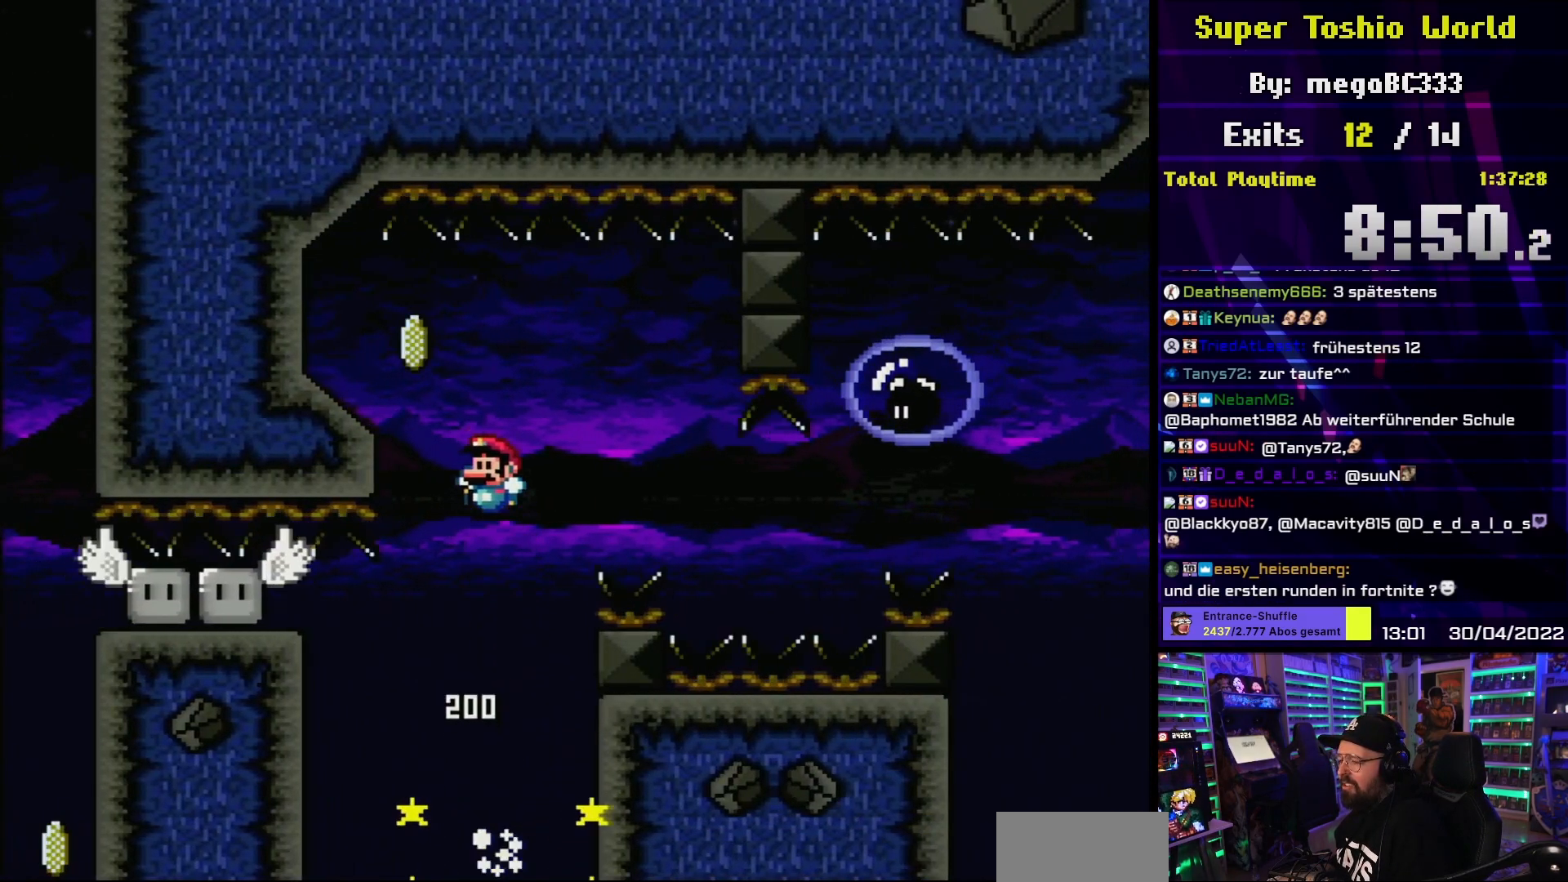
{"buttons": ["B", "Y"], "events": [[117, "DPAD_LEFT", "down"], [283, "DPAD_LEFT", "up"], [350, "DPAD_RIGHT", "down"], [400, "DPAD_RIGHT", "up"]]}
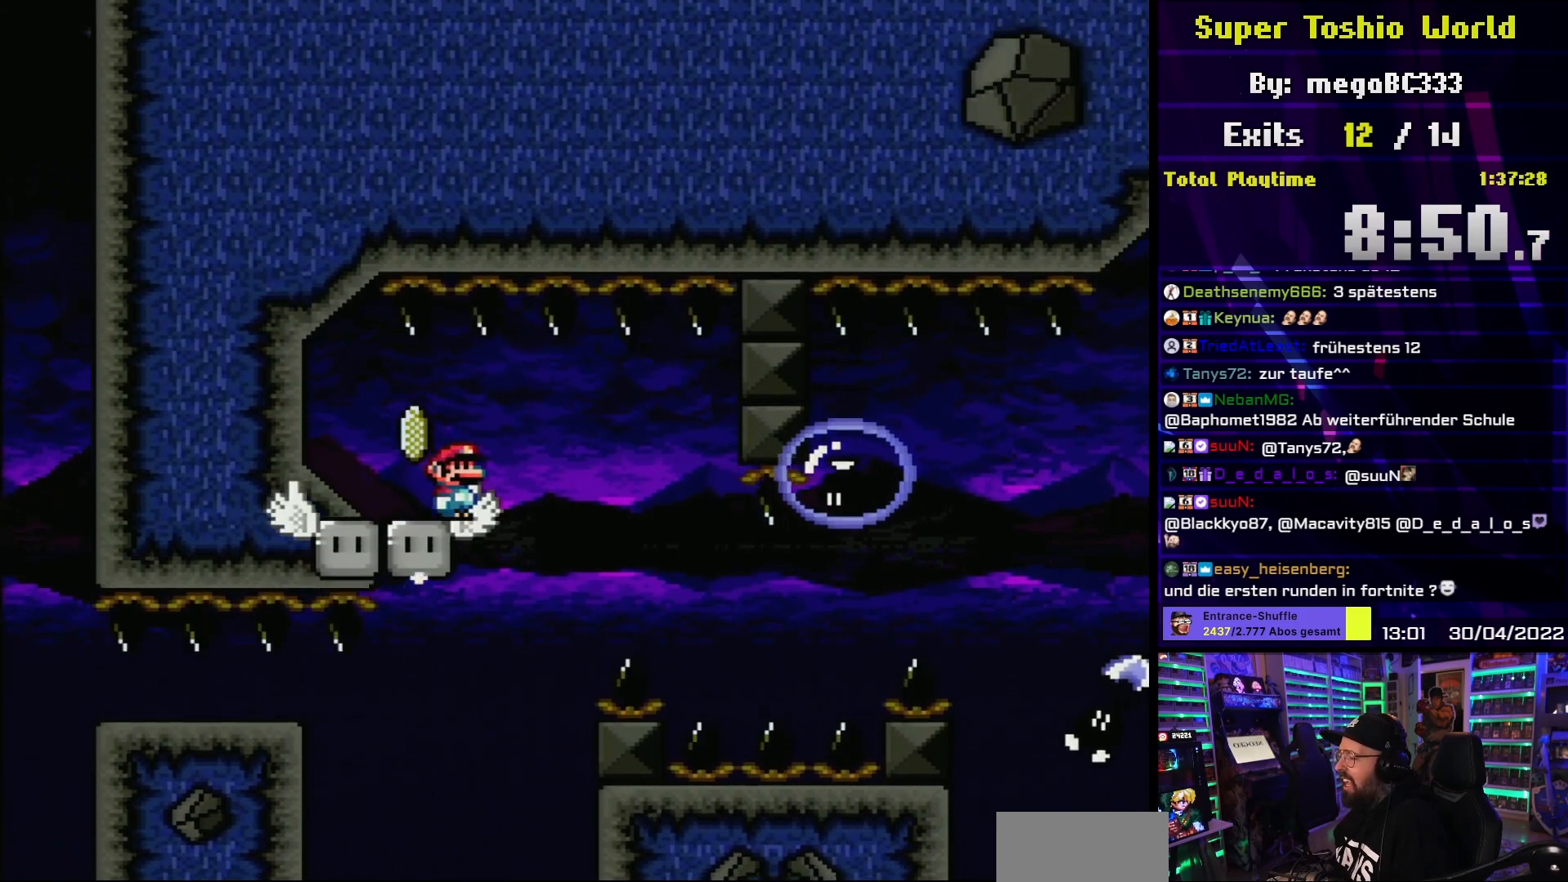
{"buttons": ["B", "Y", "DPAD_RIGHT"], "events": [[167, "DPAD_RIGHT", "down"]]}
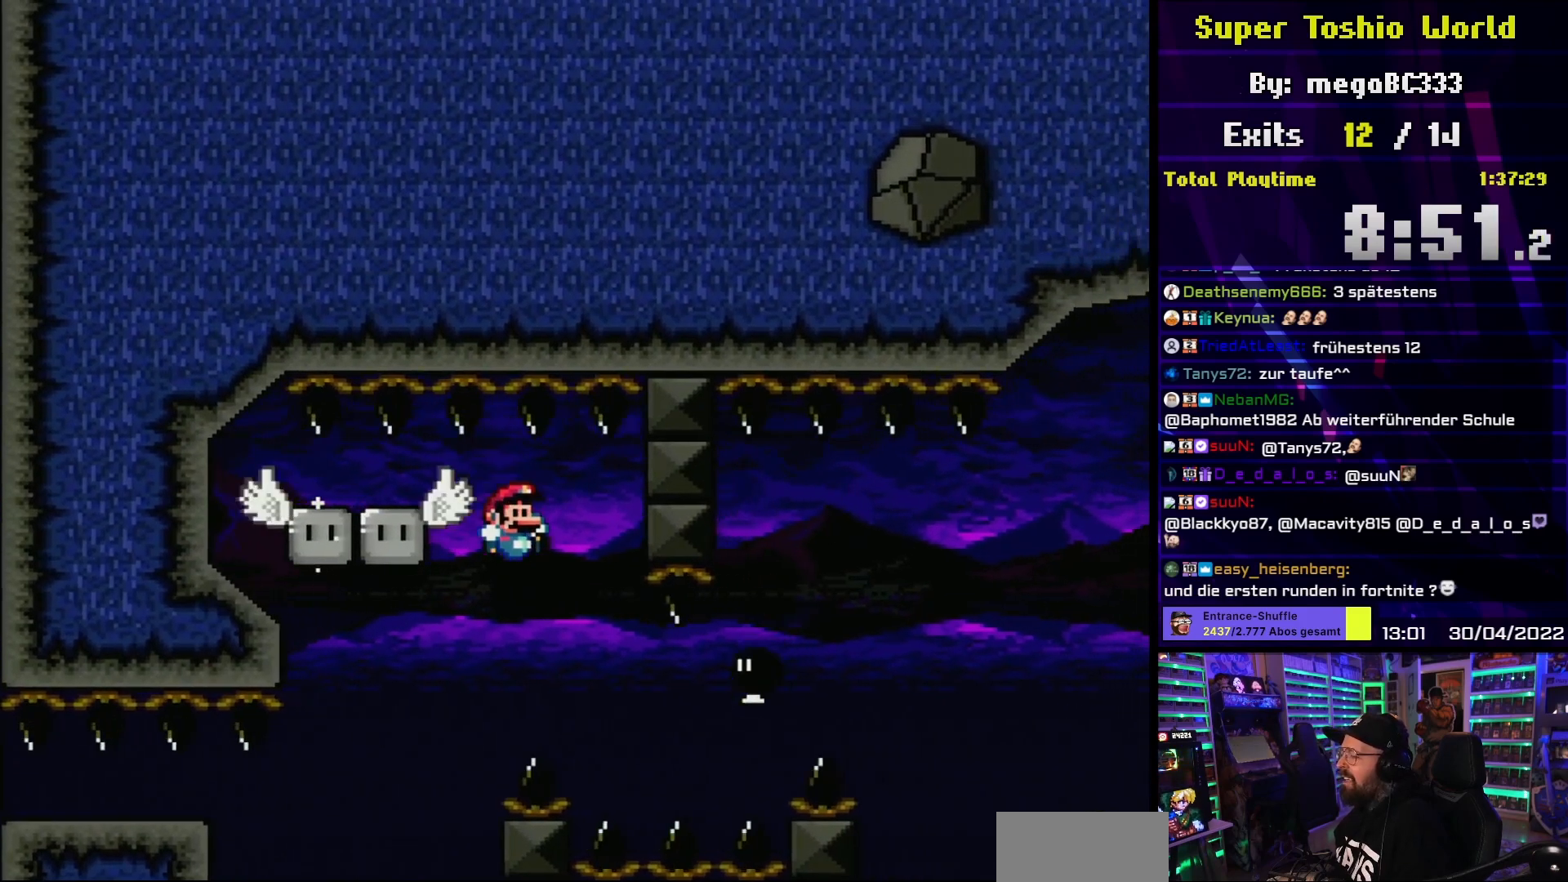
{"buttons": ["Y", "DPAD_RIGHT"], "events": [[367, "B", "up"]]}
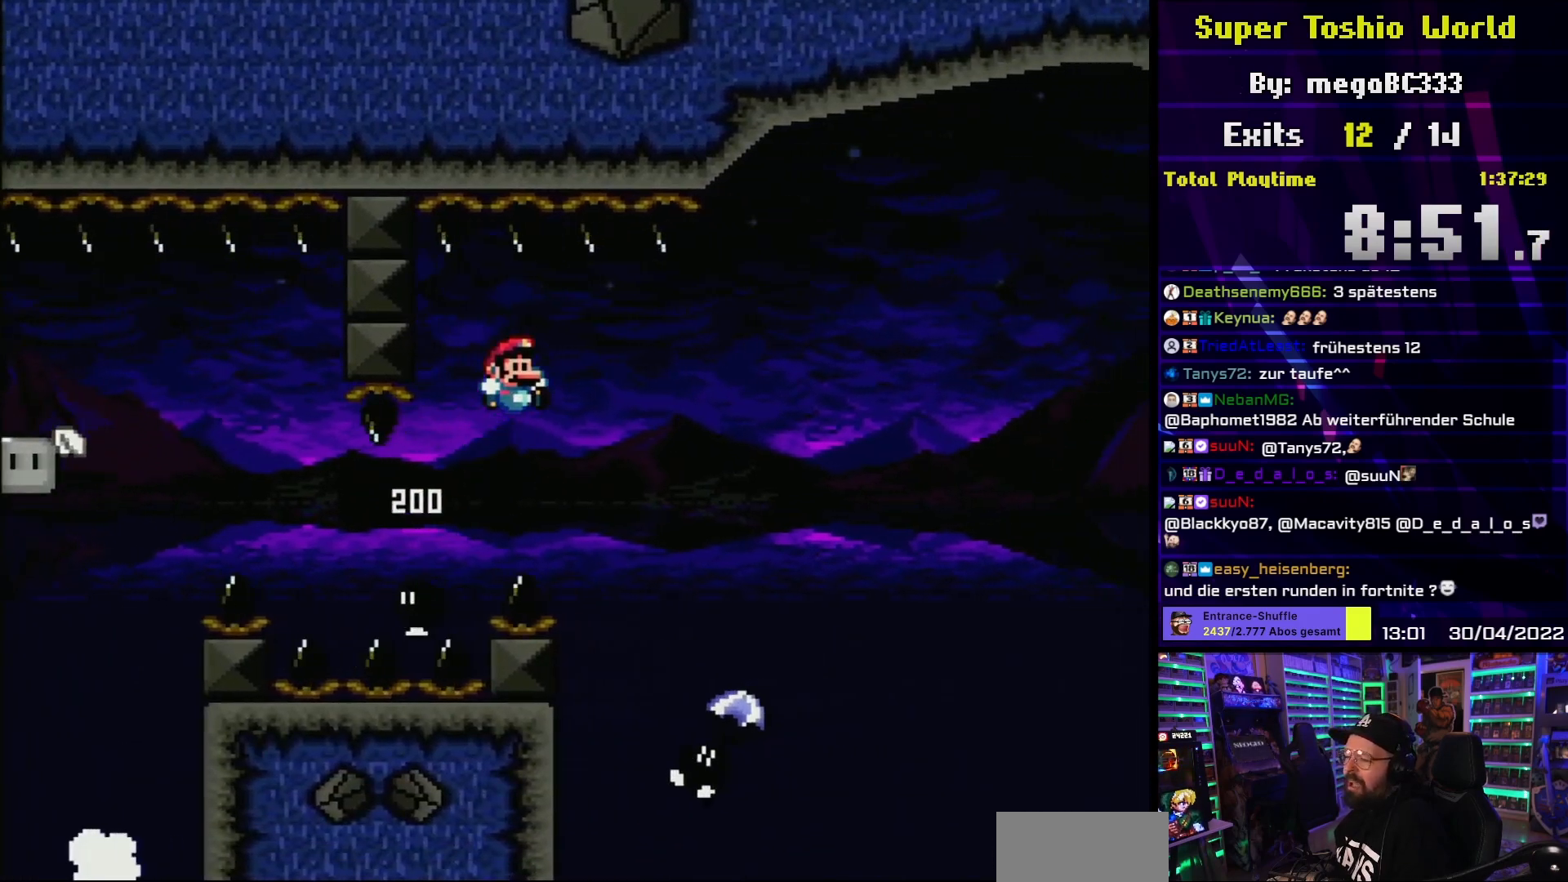
{"buttons": ["B", "Y", "DPAD_RIGHT"], "events": [[333, "DPAD_RIGHT", "up"], [350, "DPAD_RIGHT", "down"], [383, "DPAD_RIGHT", "up"], [383, "DPAD_UP", "down"], [400, "DPAD_UP", "up"], [417, "DPAD_RIGHT", "down"], [450, "B", "down"]]}
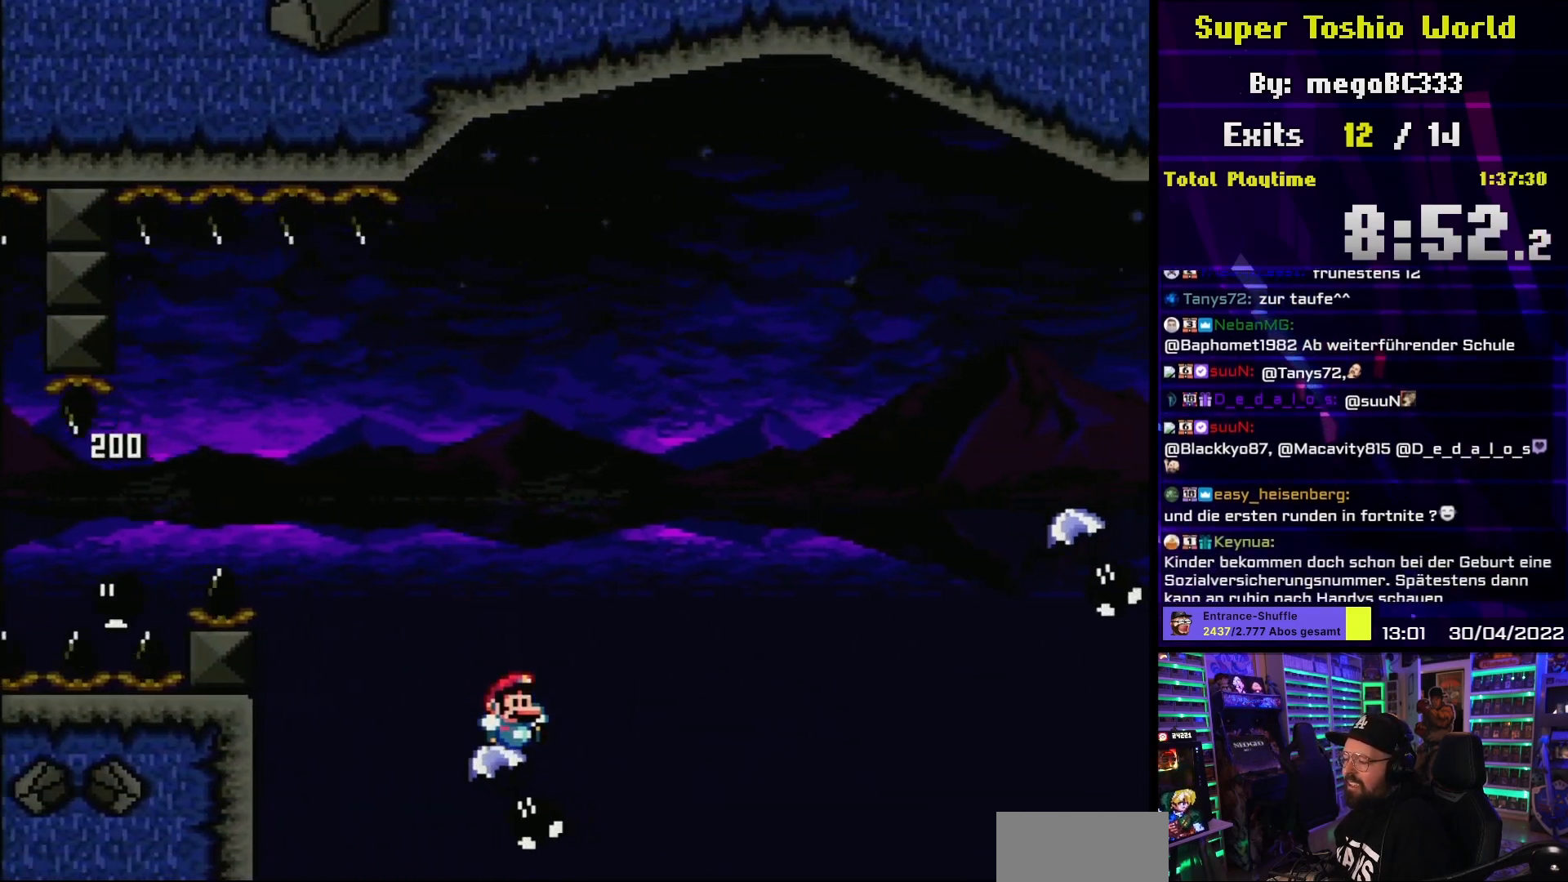
{"buttons": ["B", "Y", "DPAD_RIGHT"], "events": []}
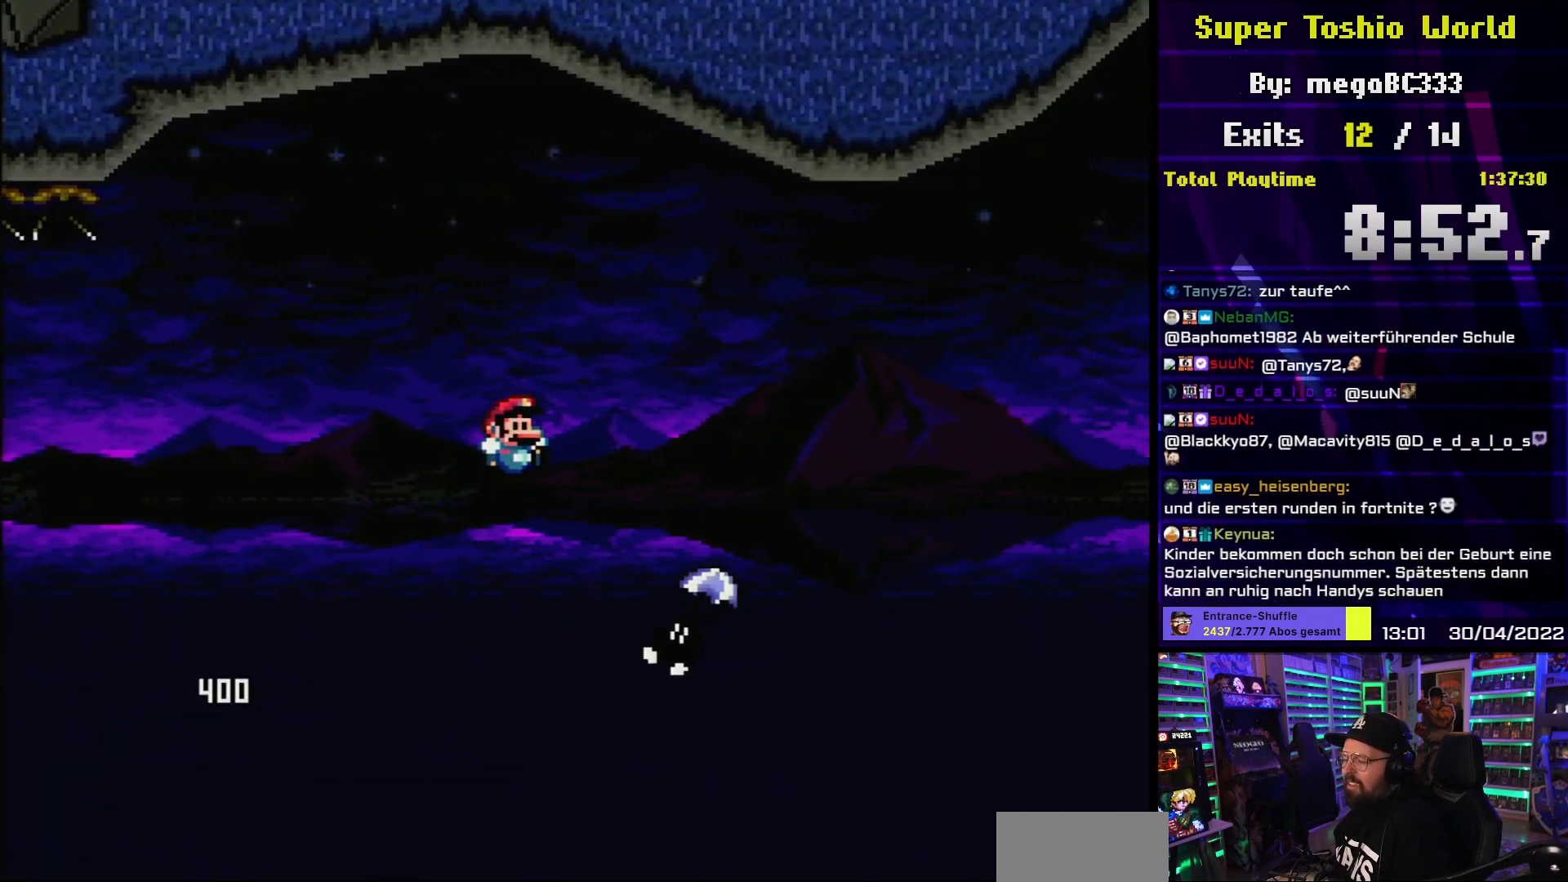
{"buttons": ["B", "Y", "DPAD_RIGHT"], "events": [[150, "B", "up"], [250, "B", "down"]]}
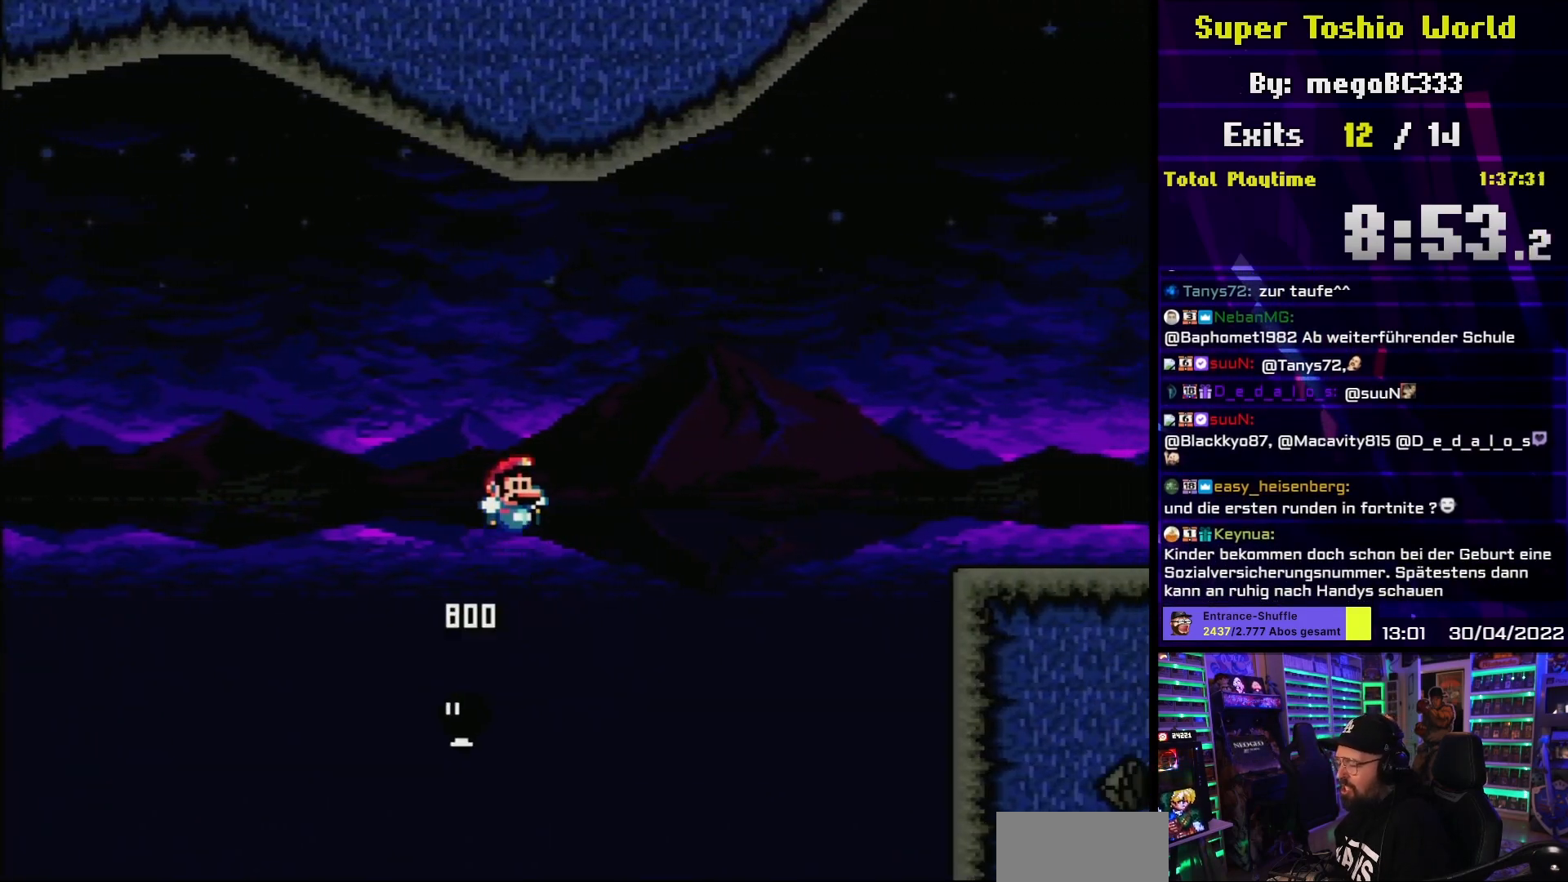
{"buttons": ["Y", "DPAD_RIGHT"], "events": [[467, "B", "up"]]}
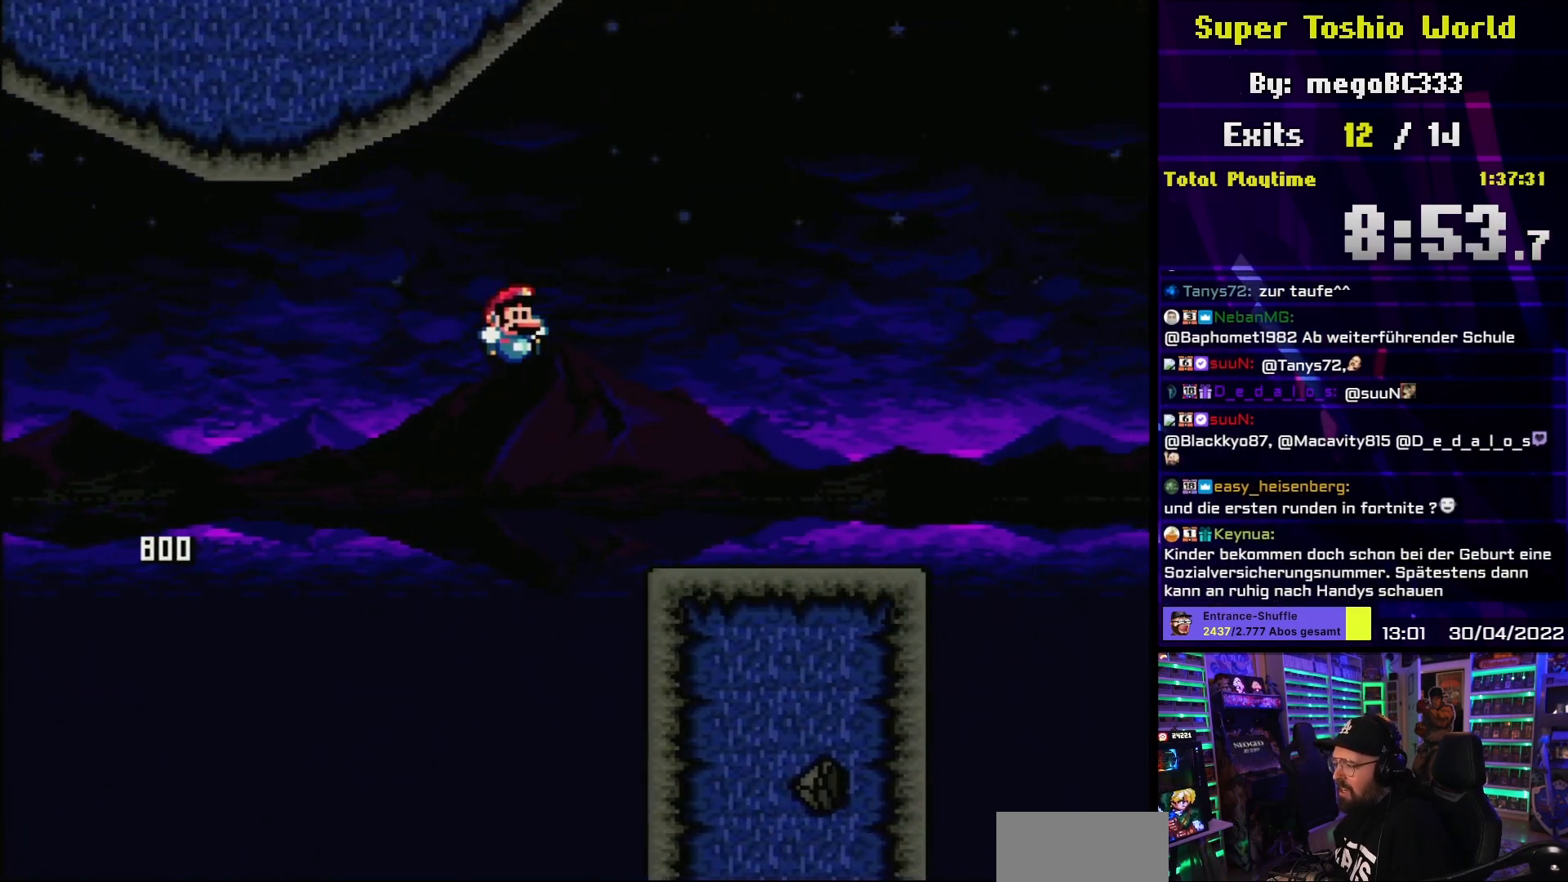
{"buttons": ["X", "DPAD_RIGHT"], "events": [[483, "Y", "up"], [500, "X", "down"]]}
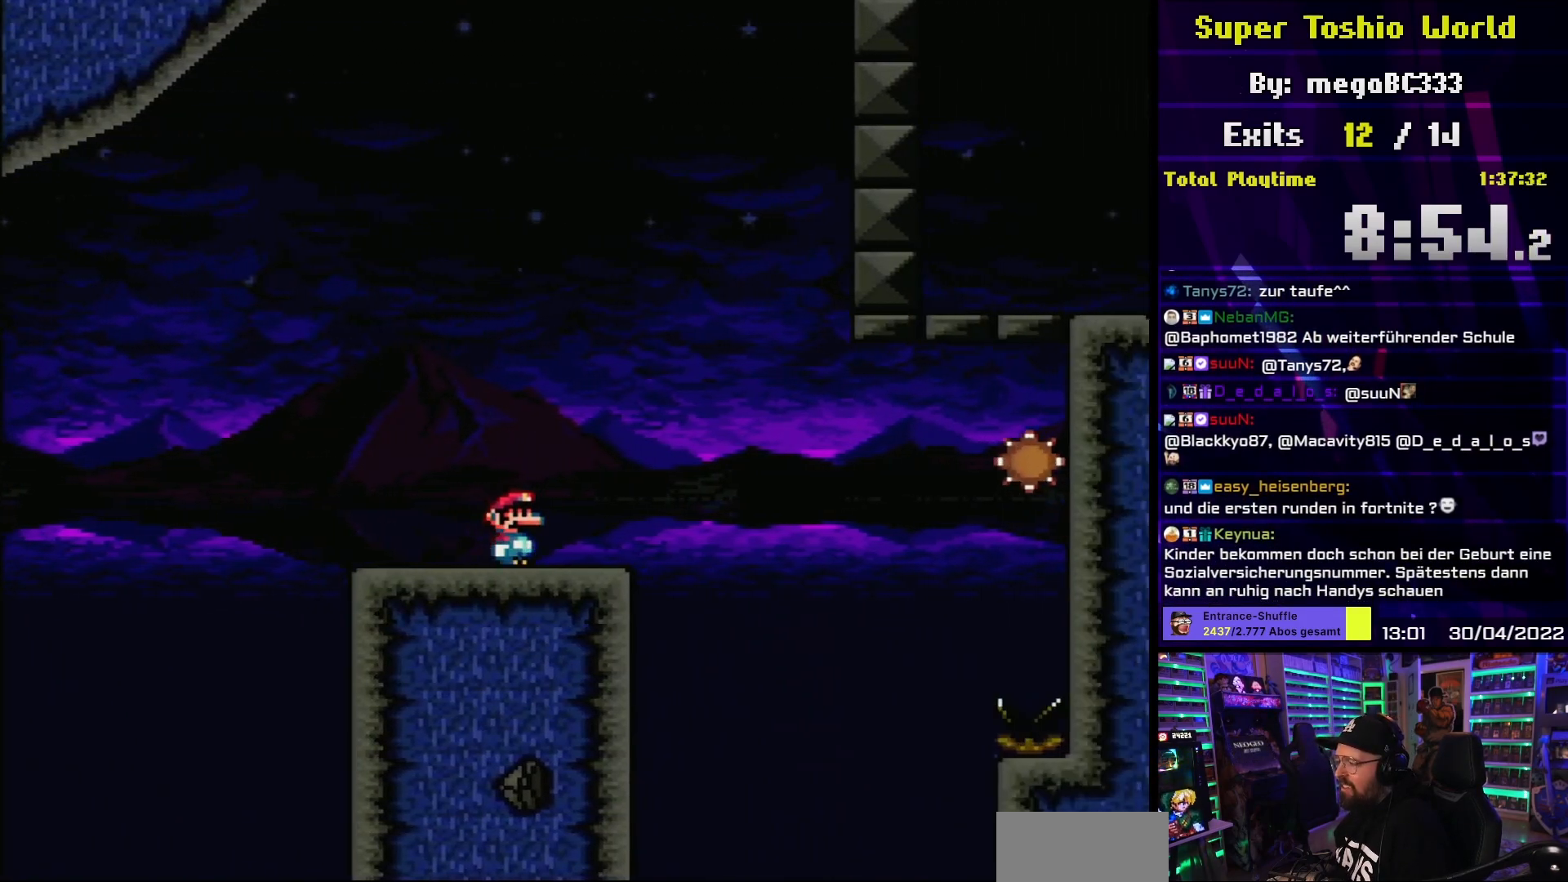
{"buttons": ["X", "DPAD_RIGHT"], "events": [[150, "A", "down"], [250, "A", "up"], [367, "A", "down"], [467, "A", "up"]]}
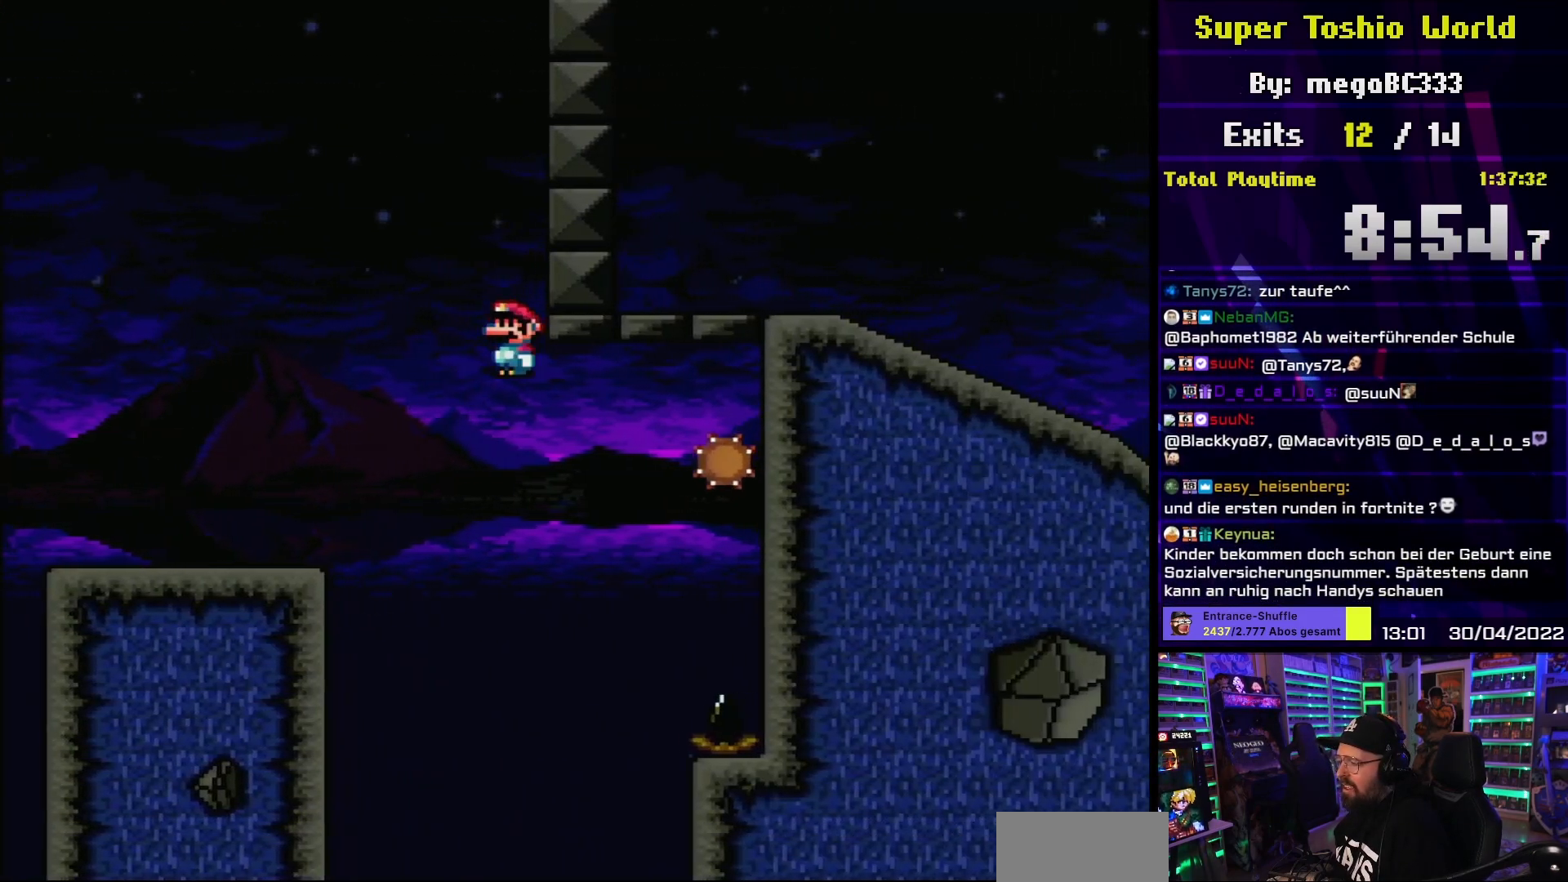
{"buttons": ["A", "X", "DPAD_RIGHT"], "events": [[67, "A", "down"]]}
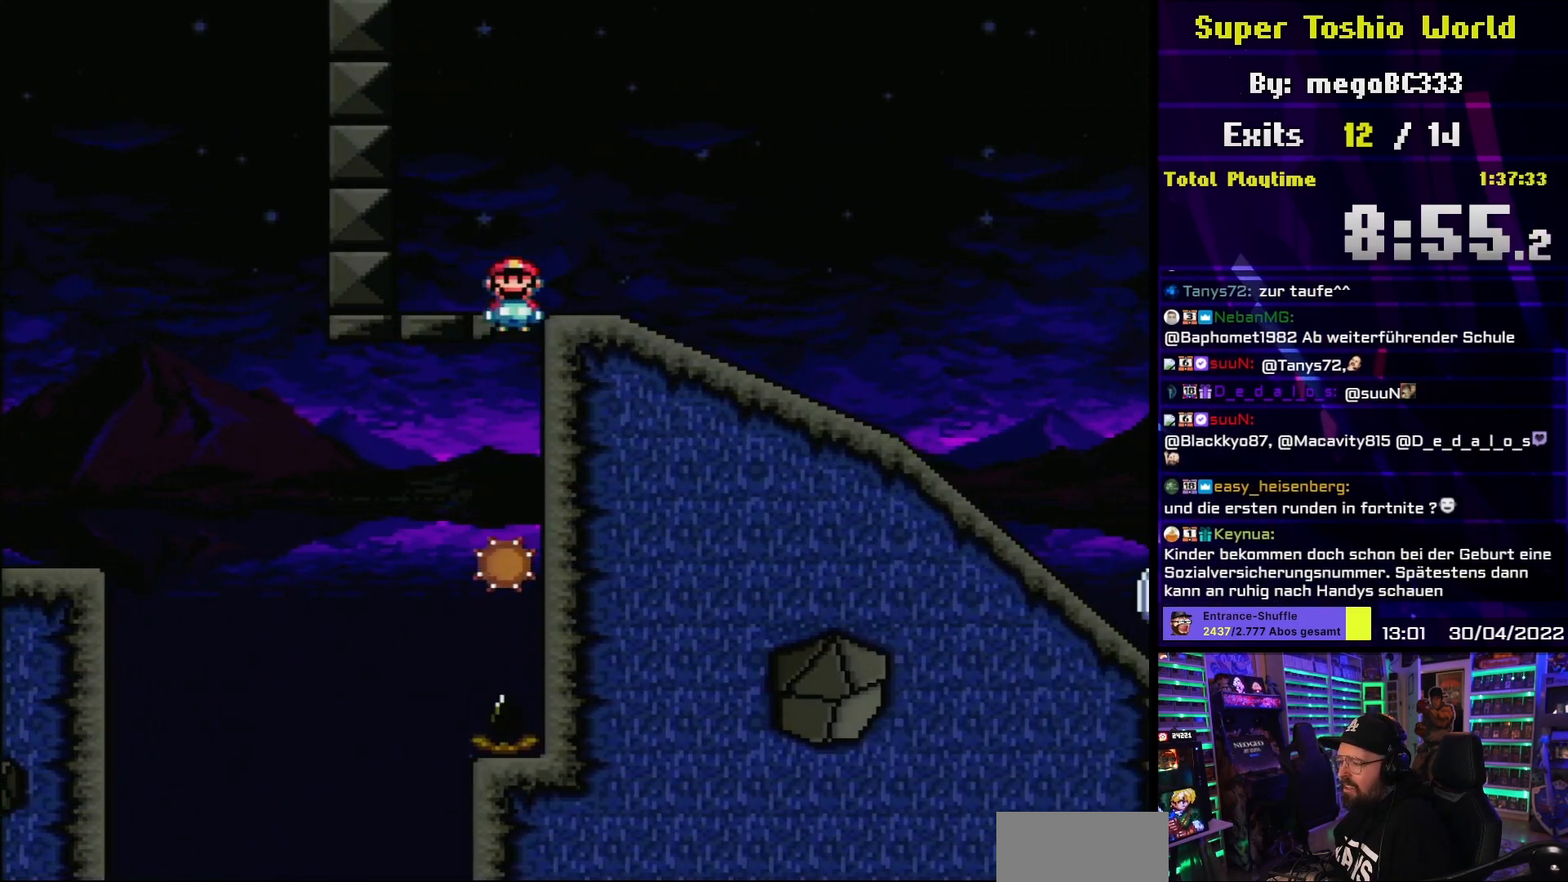
{"buttons": ["X", "DPAD_DOWN", "DPAD_RIGHT"], "events": [[83, "A", "up"], [450, "DPAD_DOWN", "down"]]}
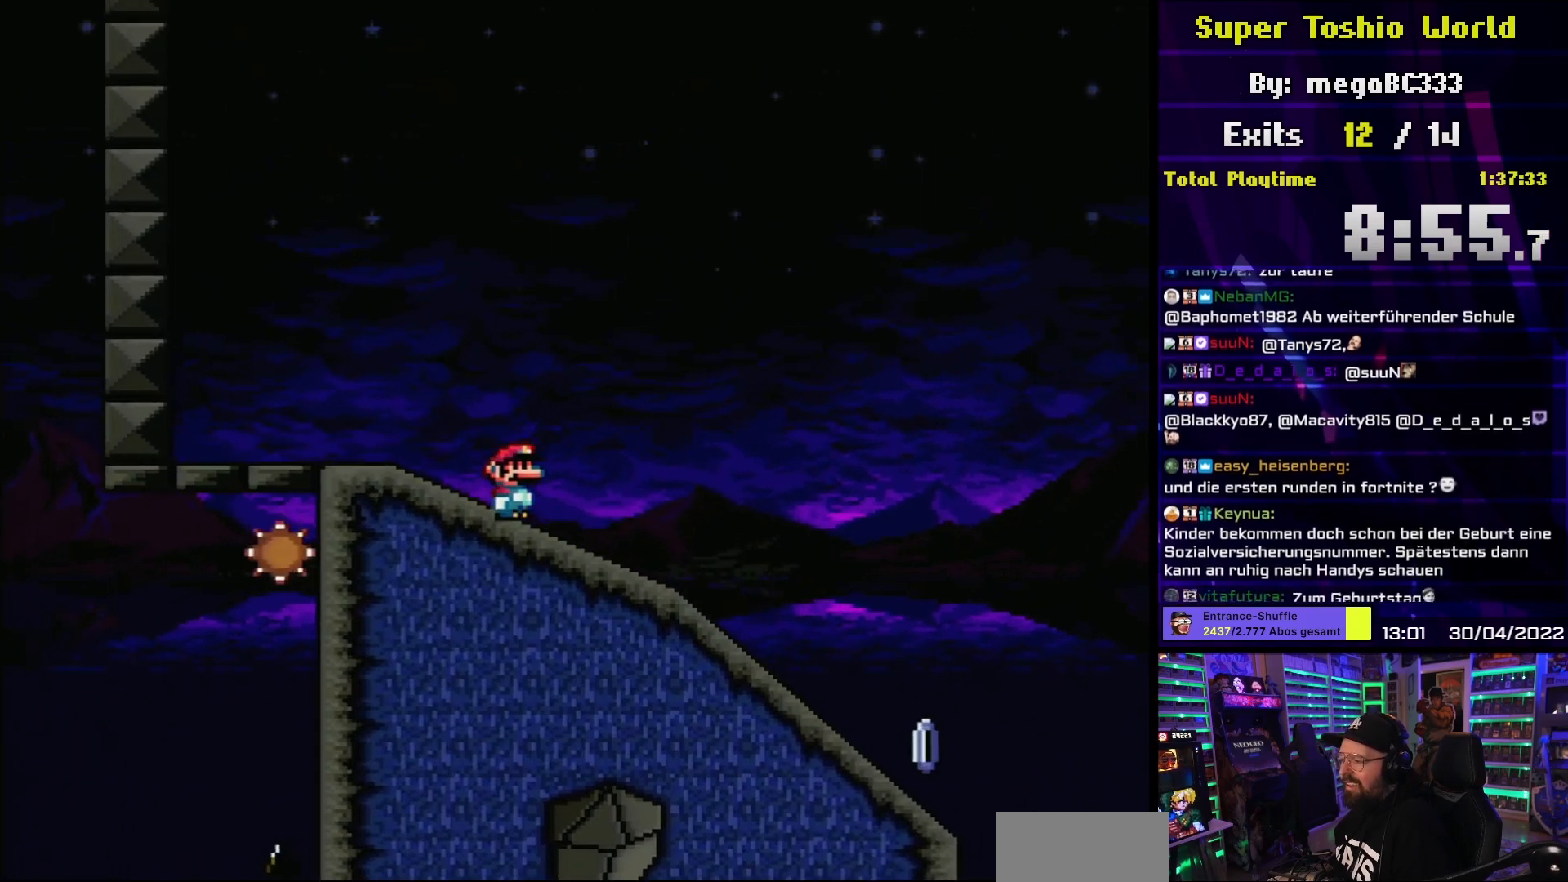
{"buttons": ["X", "DPAD_DOWN"], "events": [[83, "DPAD_RIGHT", "up"], [133, "A", "down"], [133, "X", "up"], [150, "A", "up"], [150, "X", "down"]]}
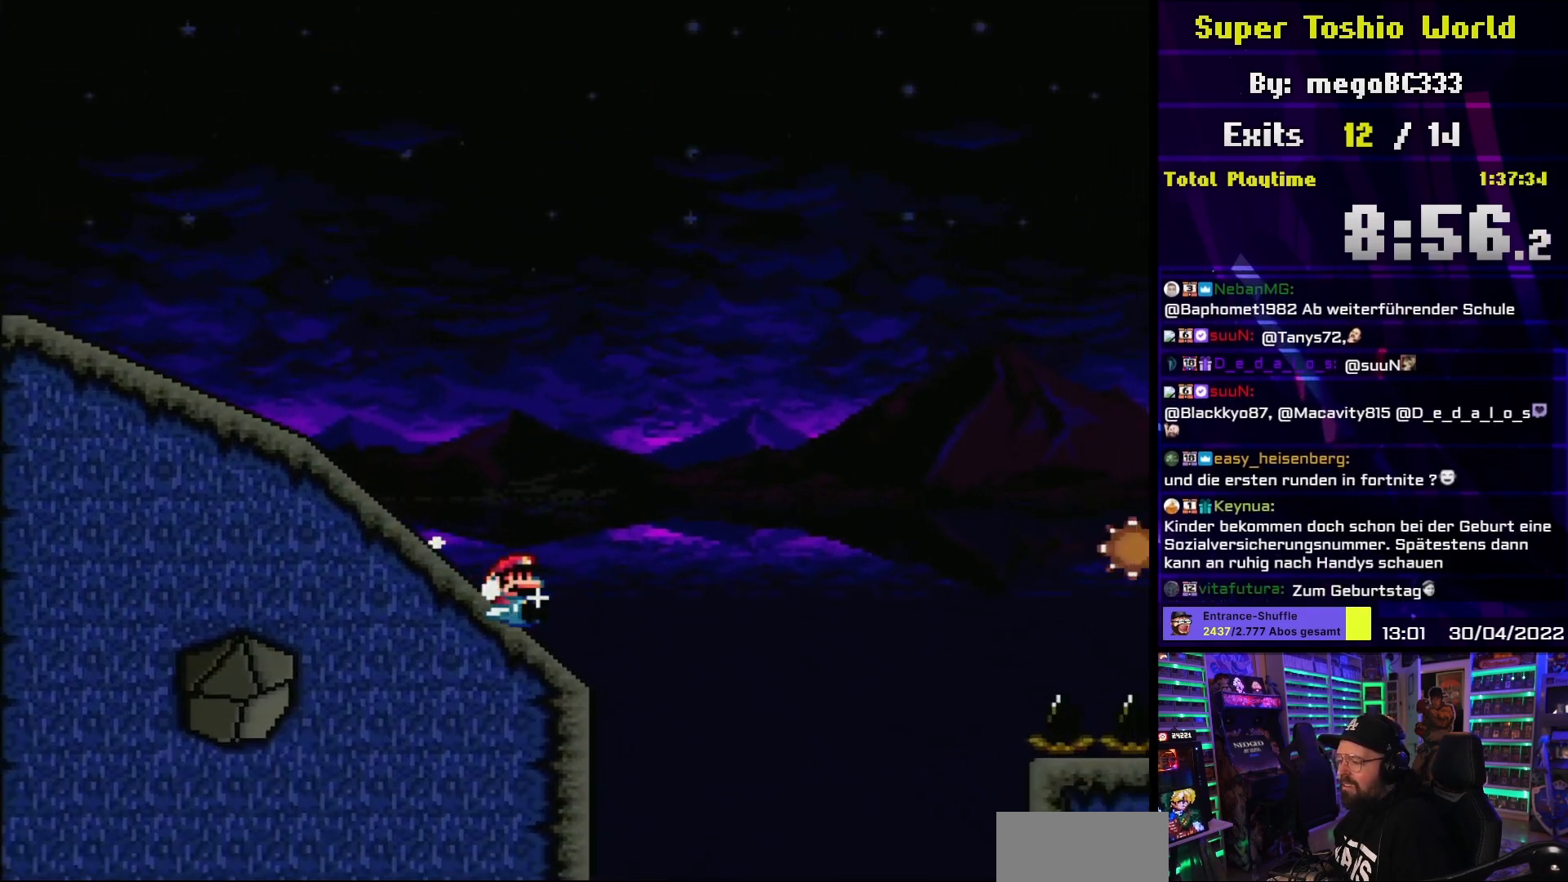
{"buttons": ["A", "X"], "events": [[100, "A", "down"], [200, "DPAD_DOWN", "up"]]}
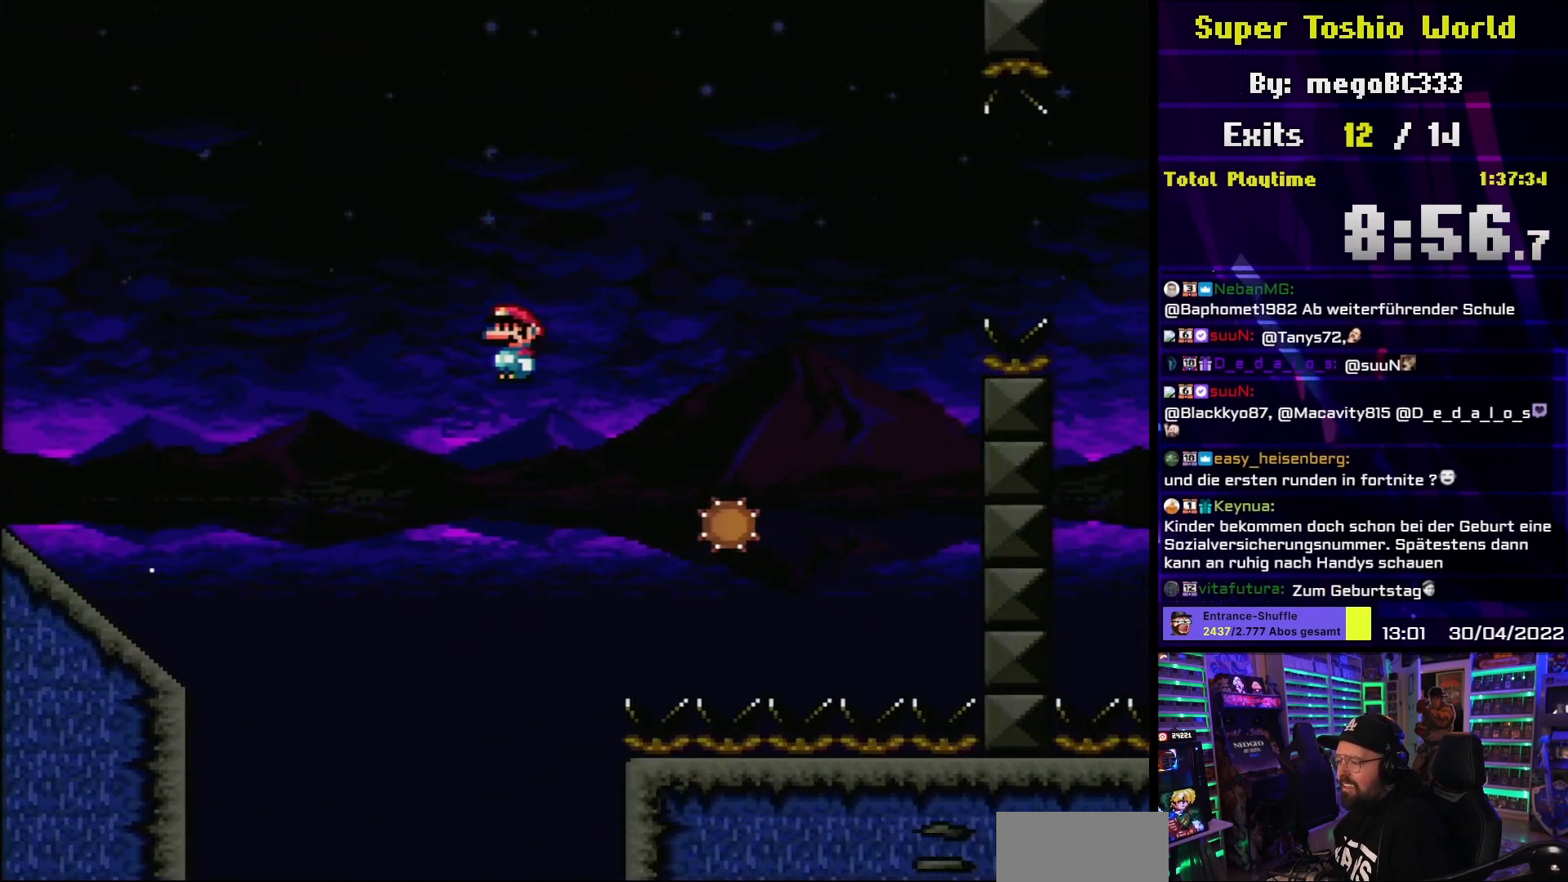
{"buttons": ["X"], "events": [[50, "A", "up"], [100, "A", "down"], [333, "A", "up"]]}
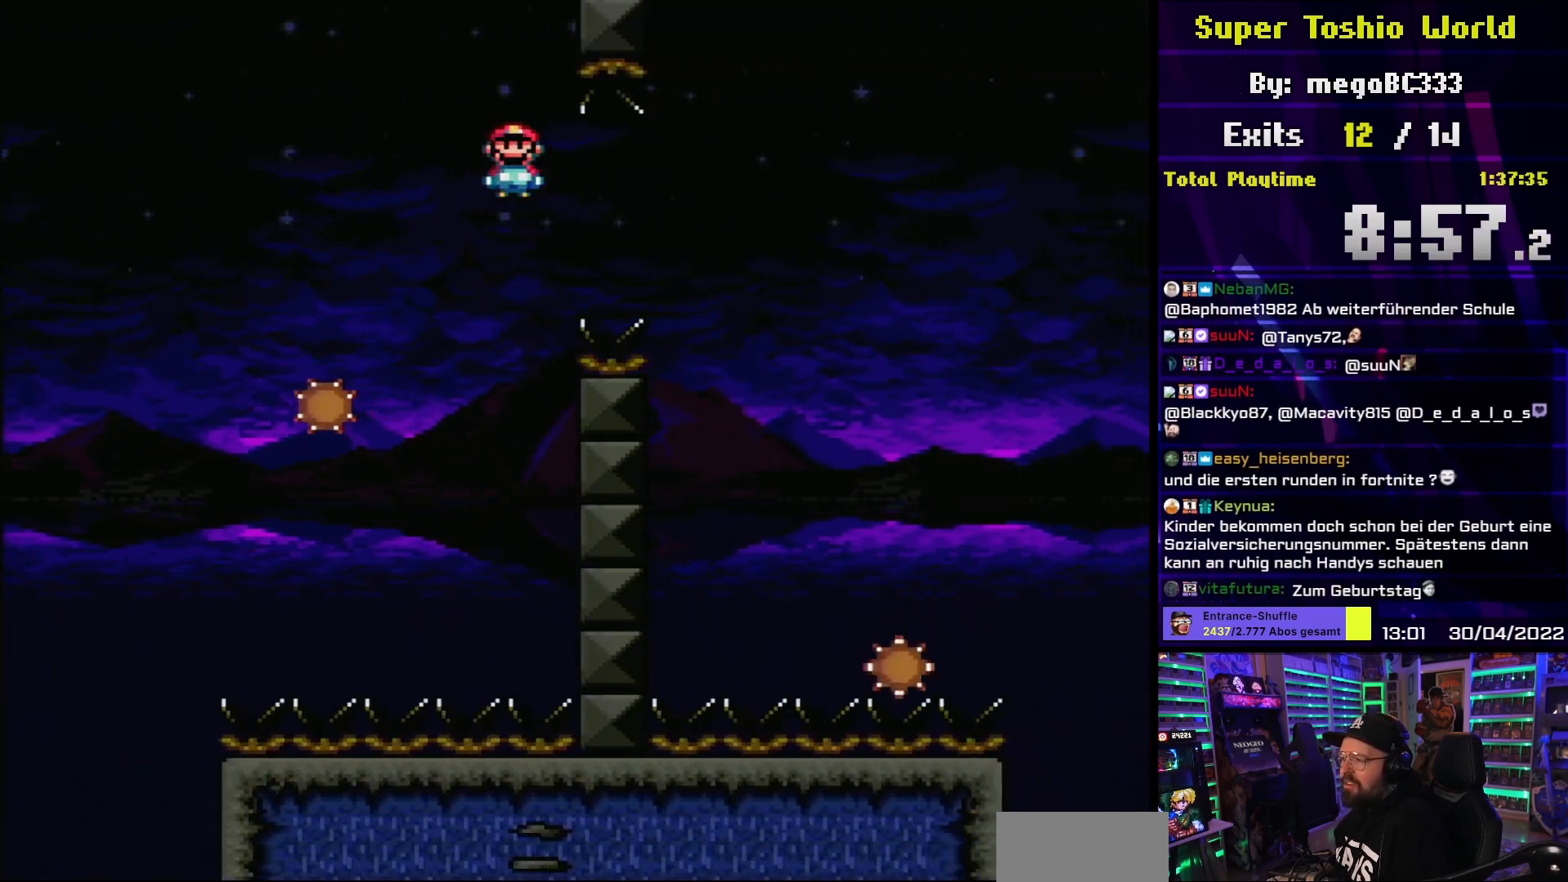
{"buttons": ["A", "X"], "events": [[17, "A", "down"], [17, "DPAD_RIGHT", "down"], [17, "X", "up"], [33, "DPAD_RIGHT", "up"], [33, "X", "down"], [150, "A", "up"], [317, "A", "down"]]}
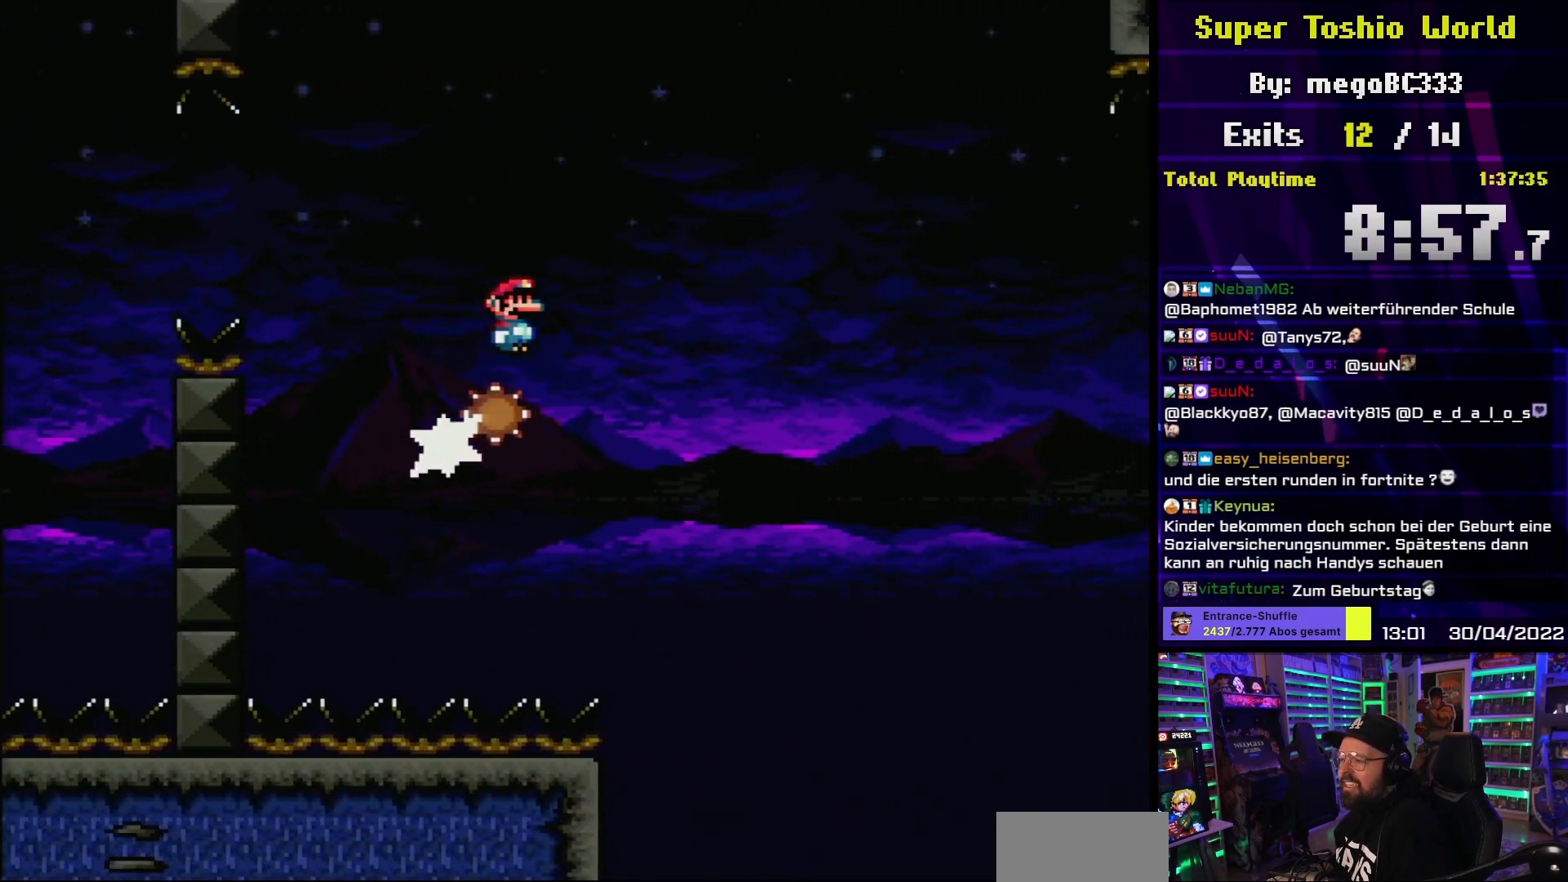
{"buttons": ["X"], "events": [[500, "A", "up"]]}
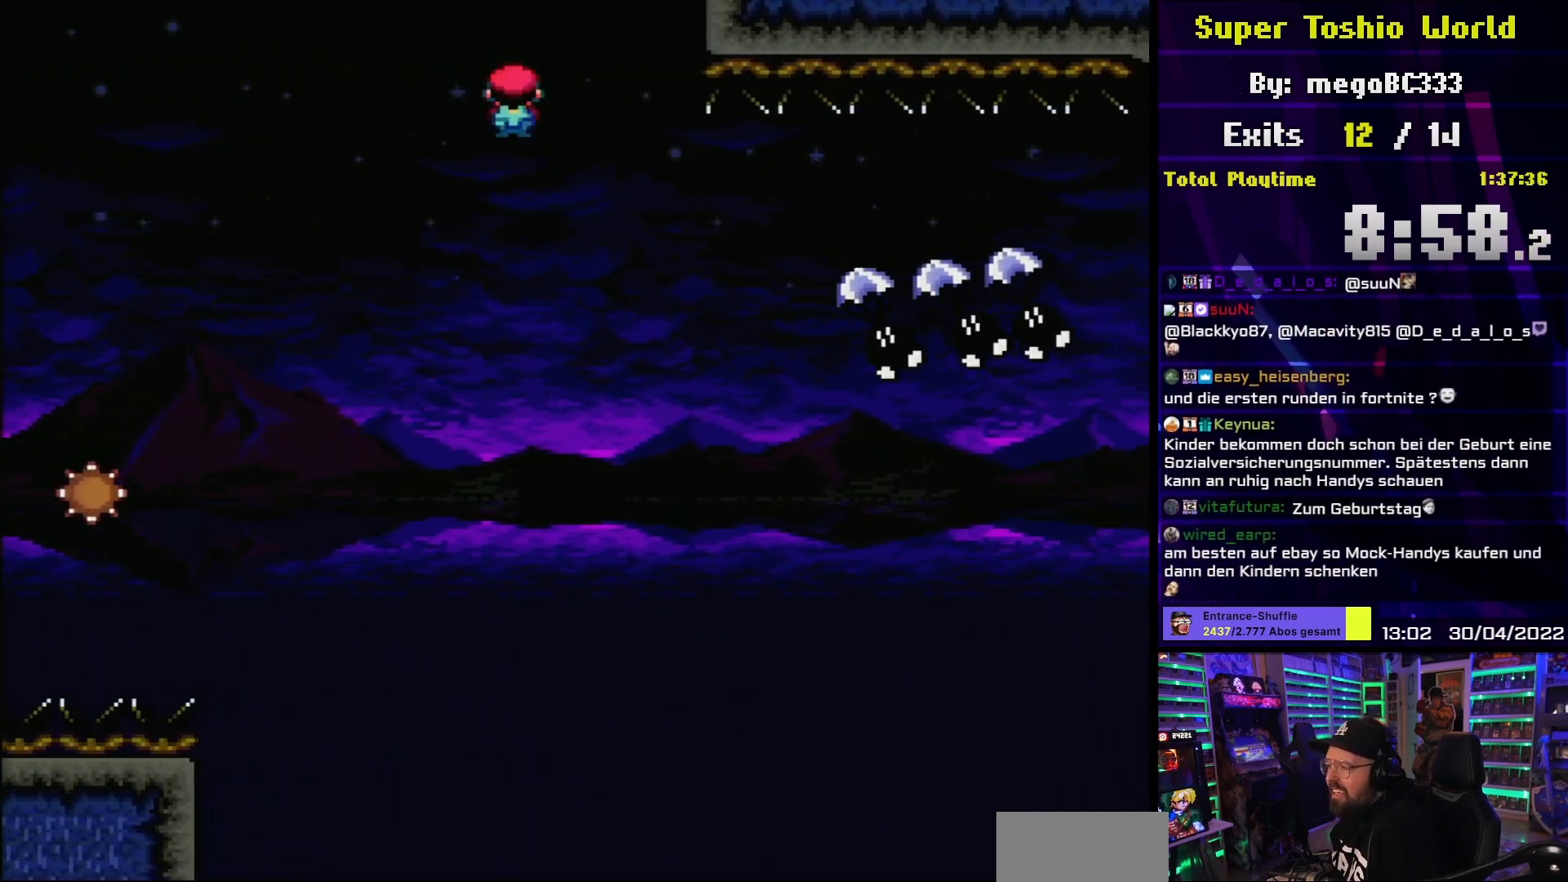
{"buttons": ["A", "X"], "events": [[67, "A", "down"]]}